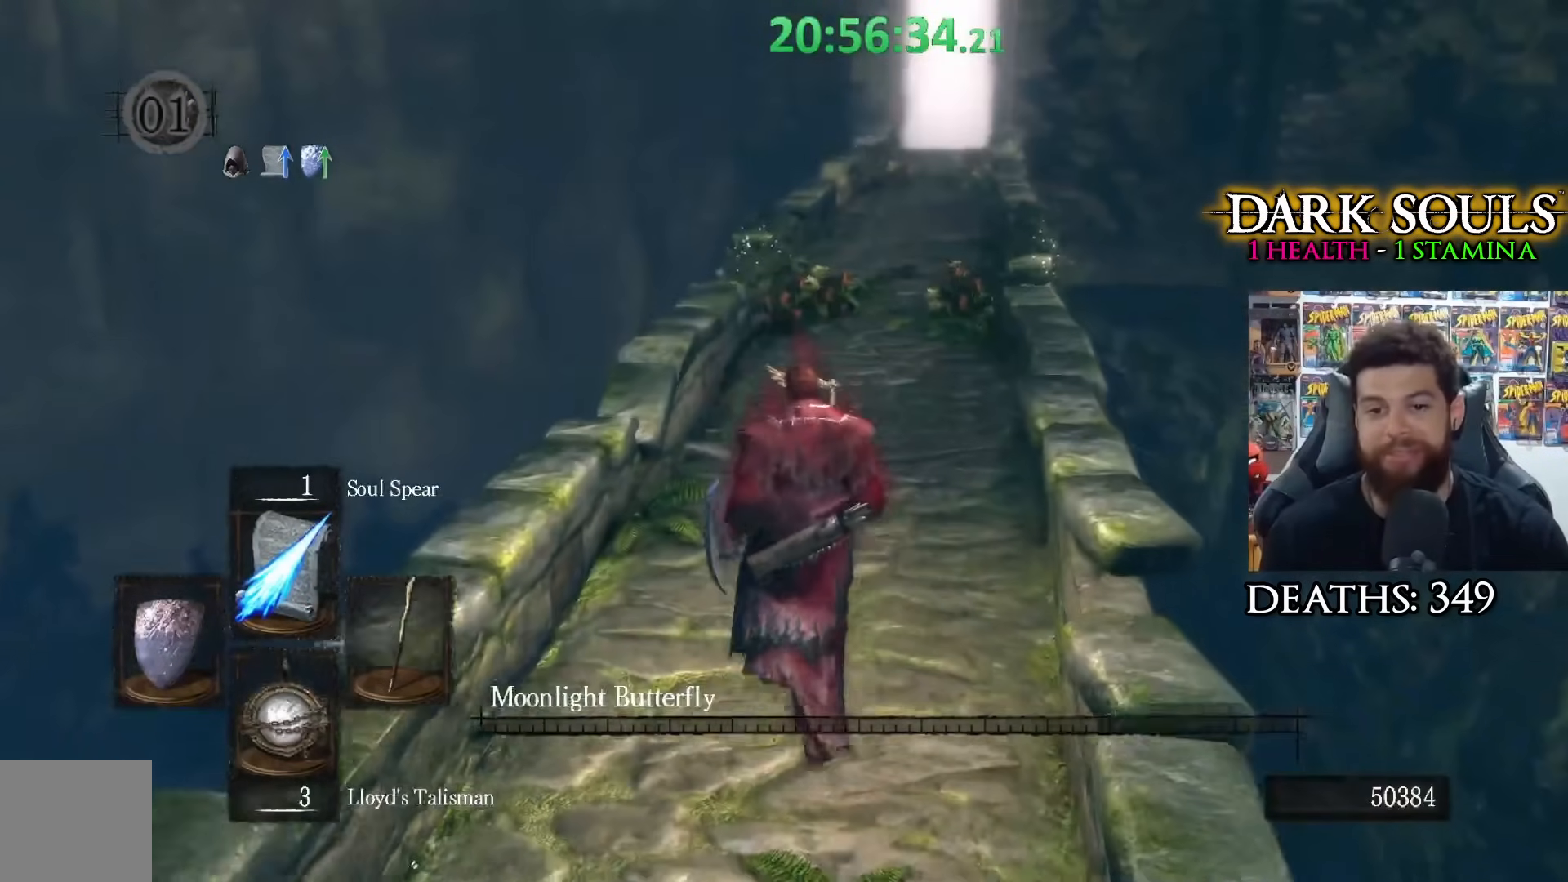
Gameplay with a controller (Xbox layout); each line is a JSON object with the inputs held at the frame after it. "events" lists button and stick changes between this image and that frame as [ms after this image, input, new state], when the widget could be followed in between.
{"buttons": [], "left_stick": "up", "right_stick": "right", "events": [[433, "right_stick", "right"]]}
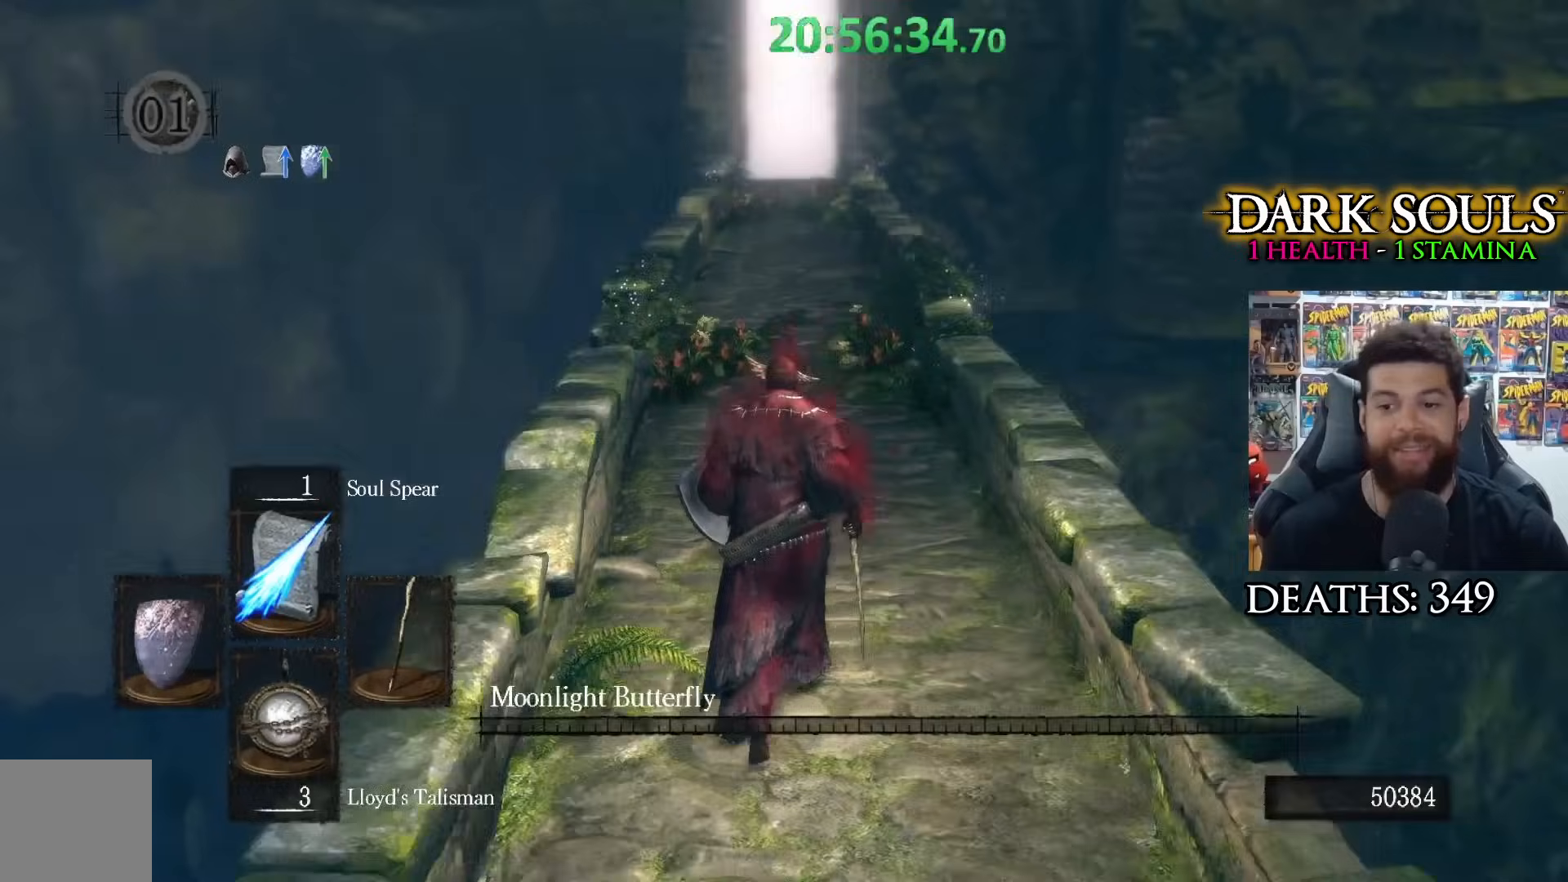
{"buttons": [], "left_stick": "up-left", "right_stick": "right", "events": [[67, "right_stick", "center"], [183, "left_stick", "up-left"], [417, "right_stick", "right"]]}
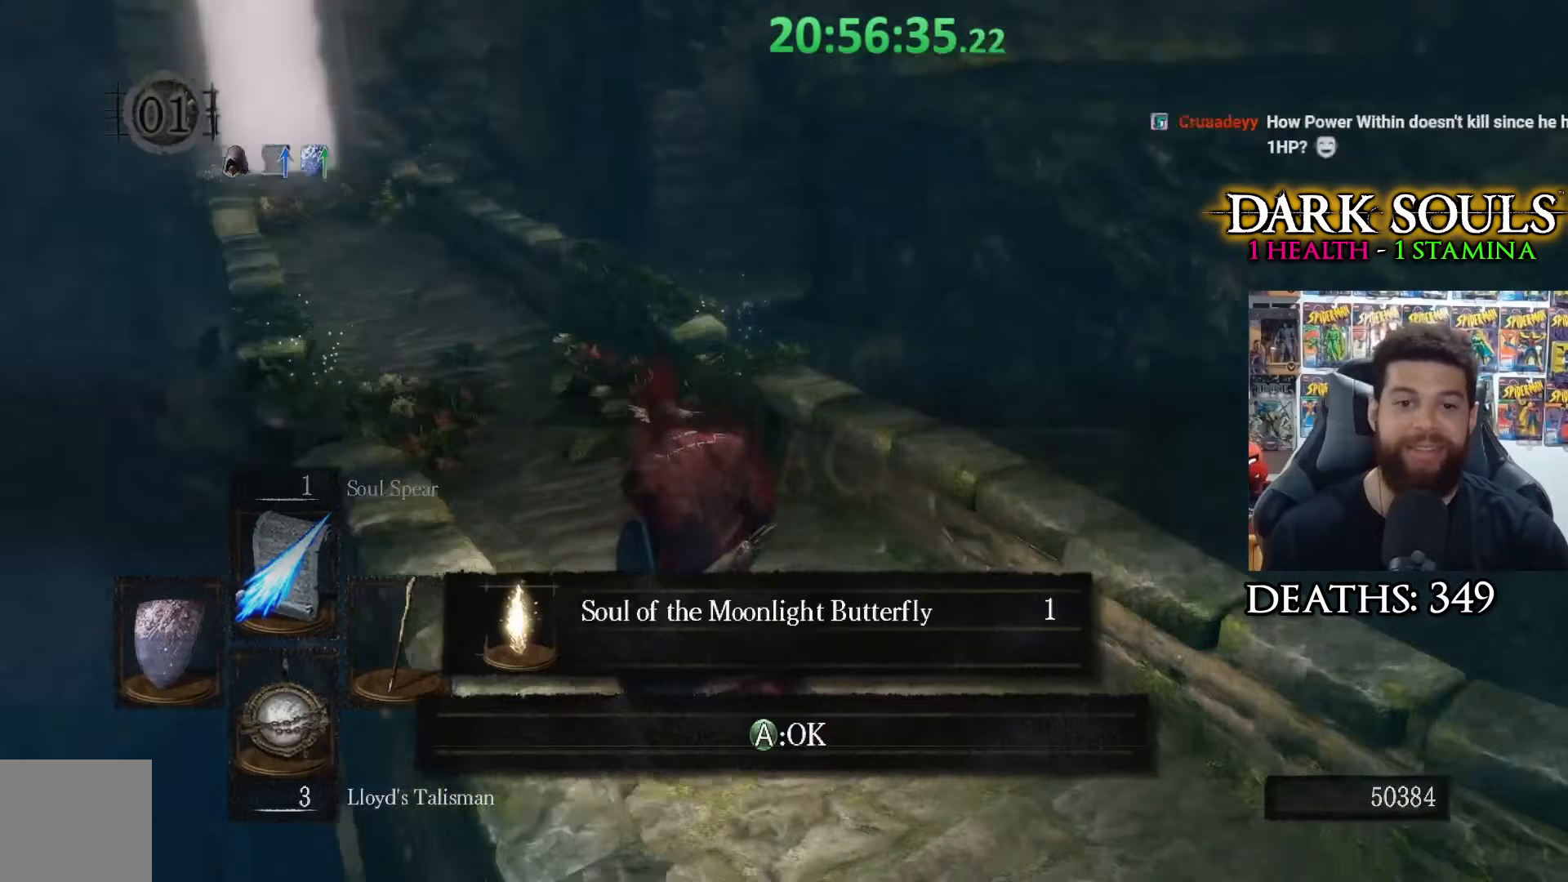
{"buttons": [], "left_stick": "down-left", "right_stick": "right", "events": [[233, "left_stick", "left"], [333, "left_stick", "down-left"]]}
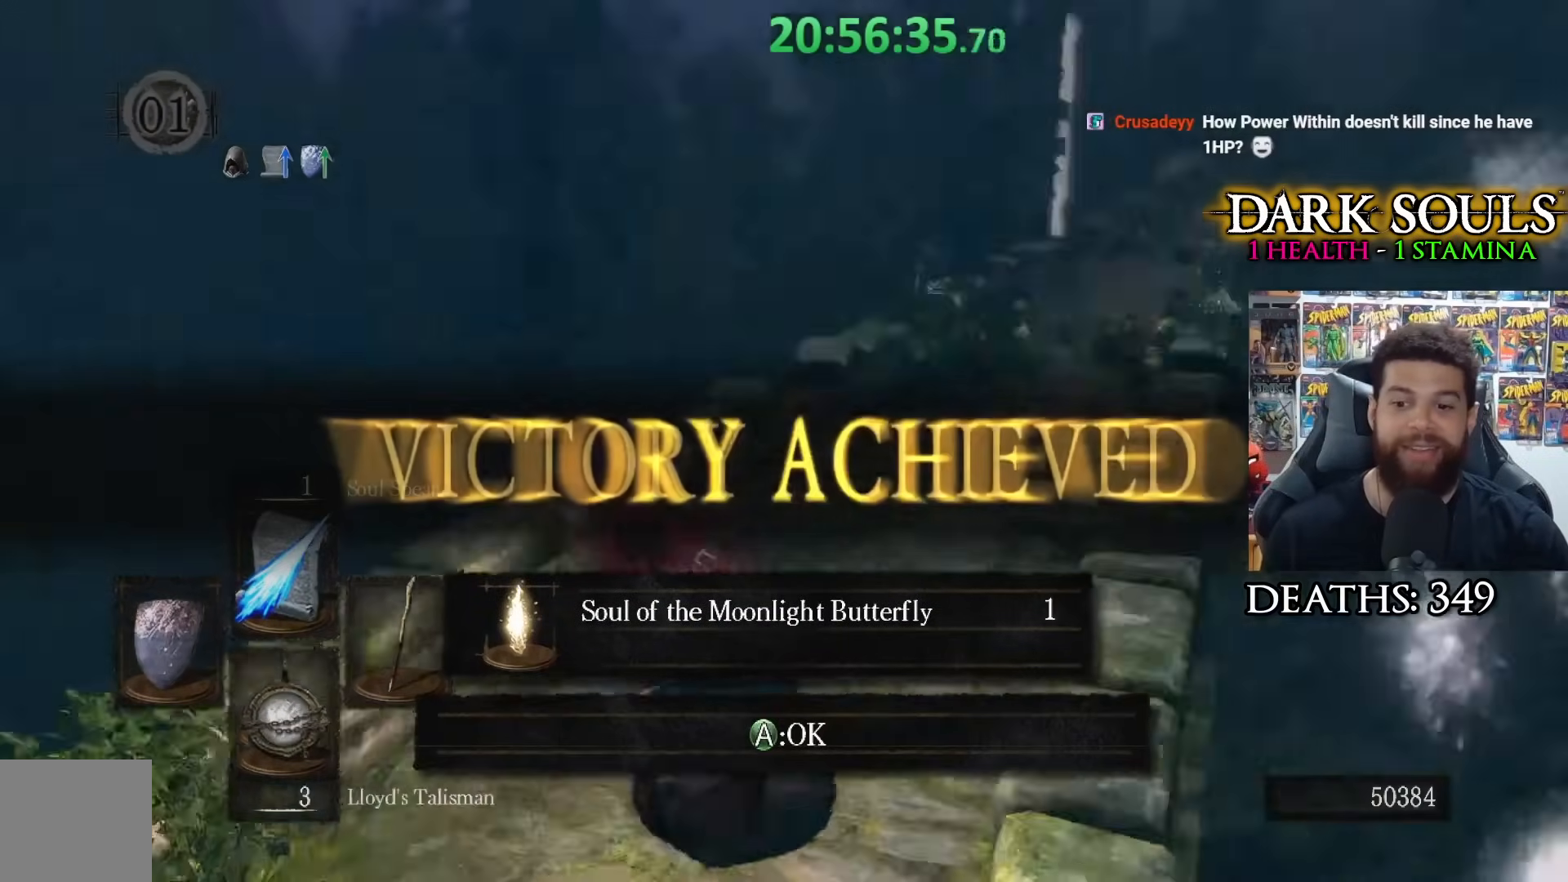
{"buttons": [], "left_stick": "down", "right_stick": "center", "events": [[67, "right_stick", "center"], [133, "A", "down"], [133, "left_stick", "down"], [233, "A", "up"]]}
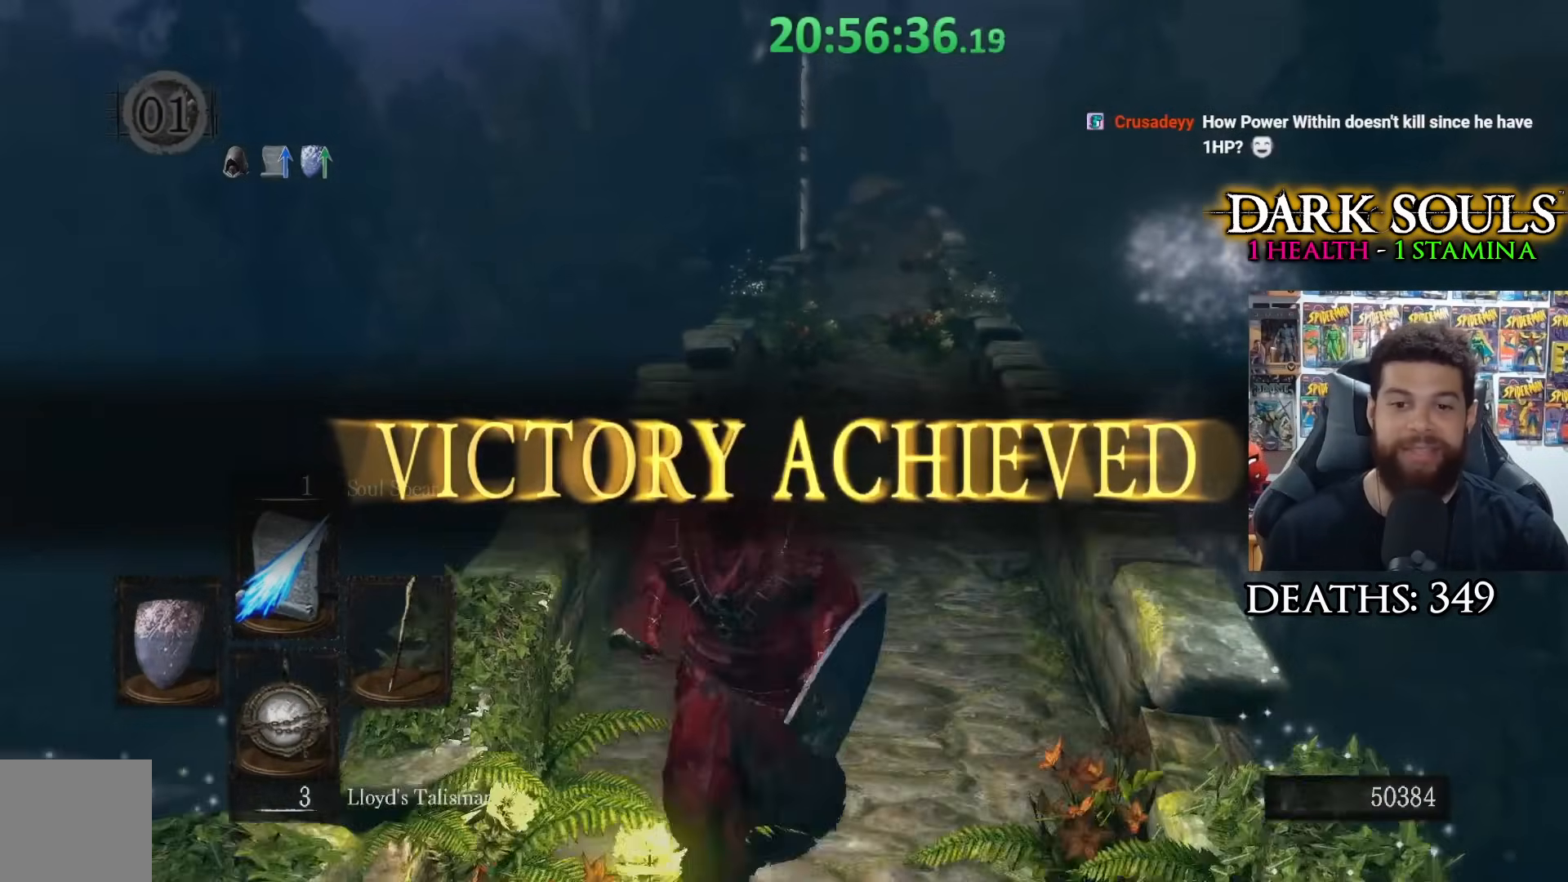
{"buttons": [], "left_stick": "down", "right_stick": "center", "events": [[33, "right_stick", "up"], [133, "right_stick", "center"]]}
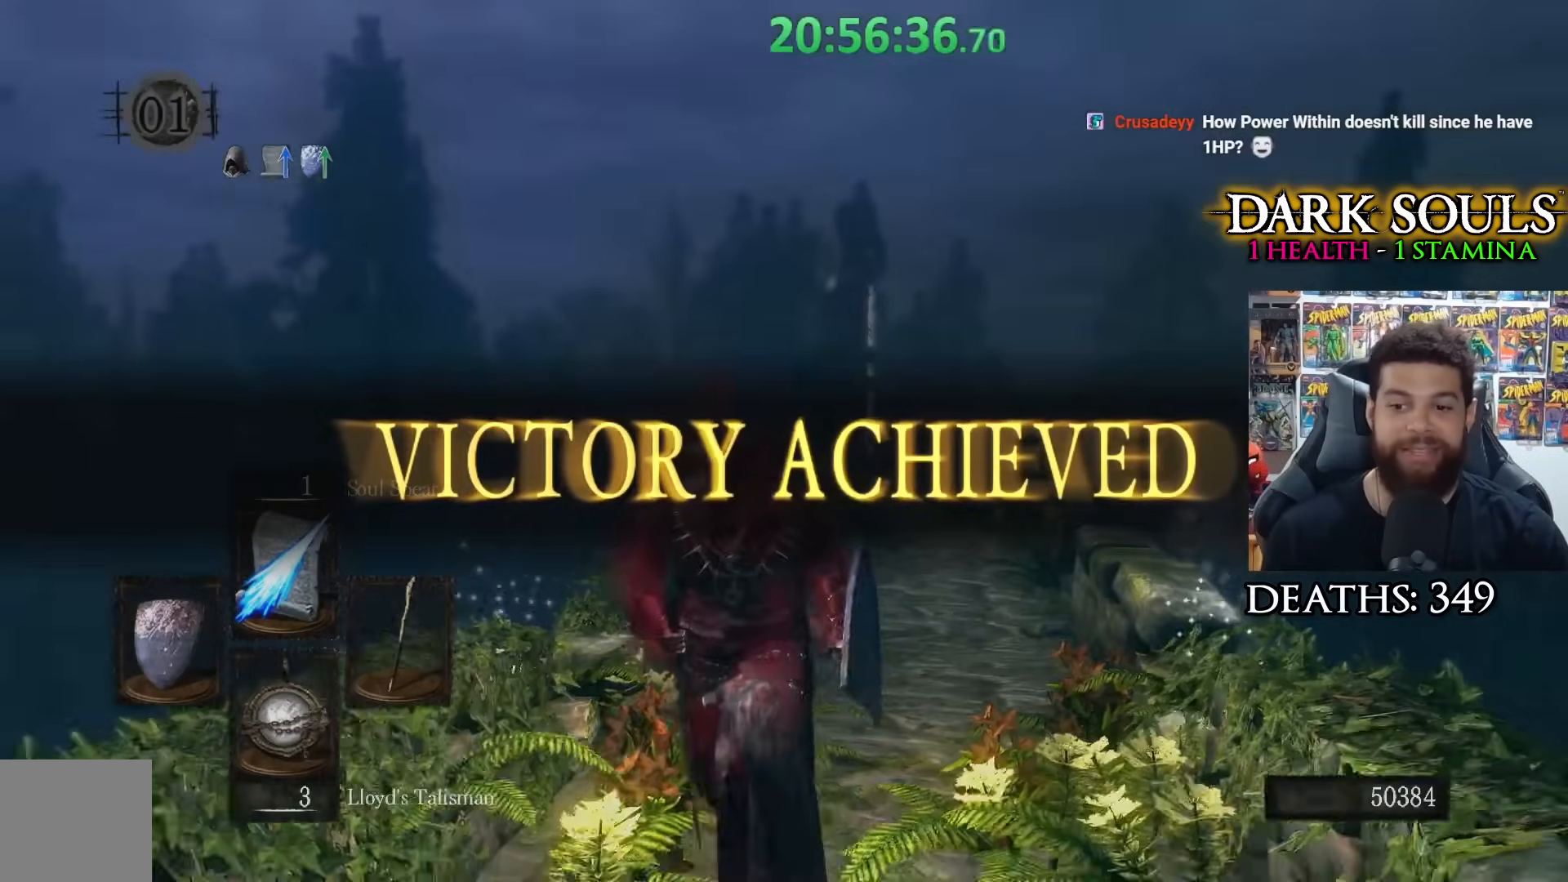
{"buttons": [], "left_stick": "left", "right_stick": "left", "events": [[33, "right_stick", "down-left"], [183, "right_stick", "center"], [267, "left_stick", "down-left"], [283, "right_stick", "left"], [467, "left_stick", "left"]]}
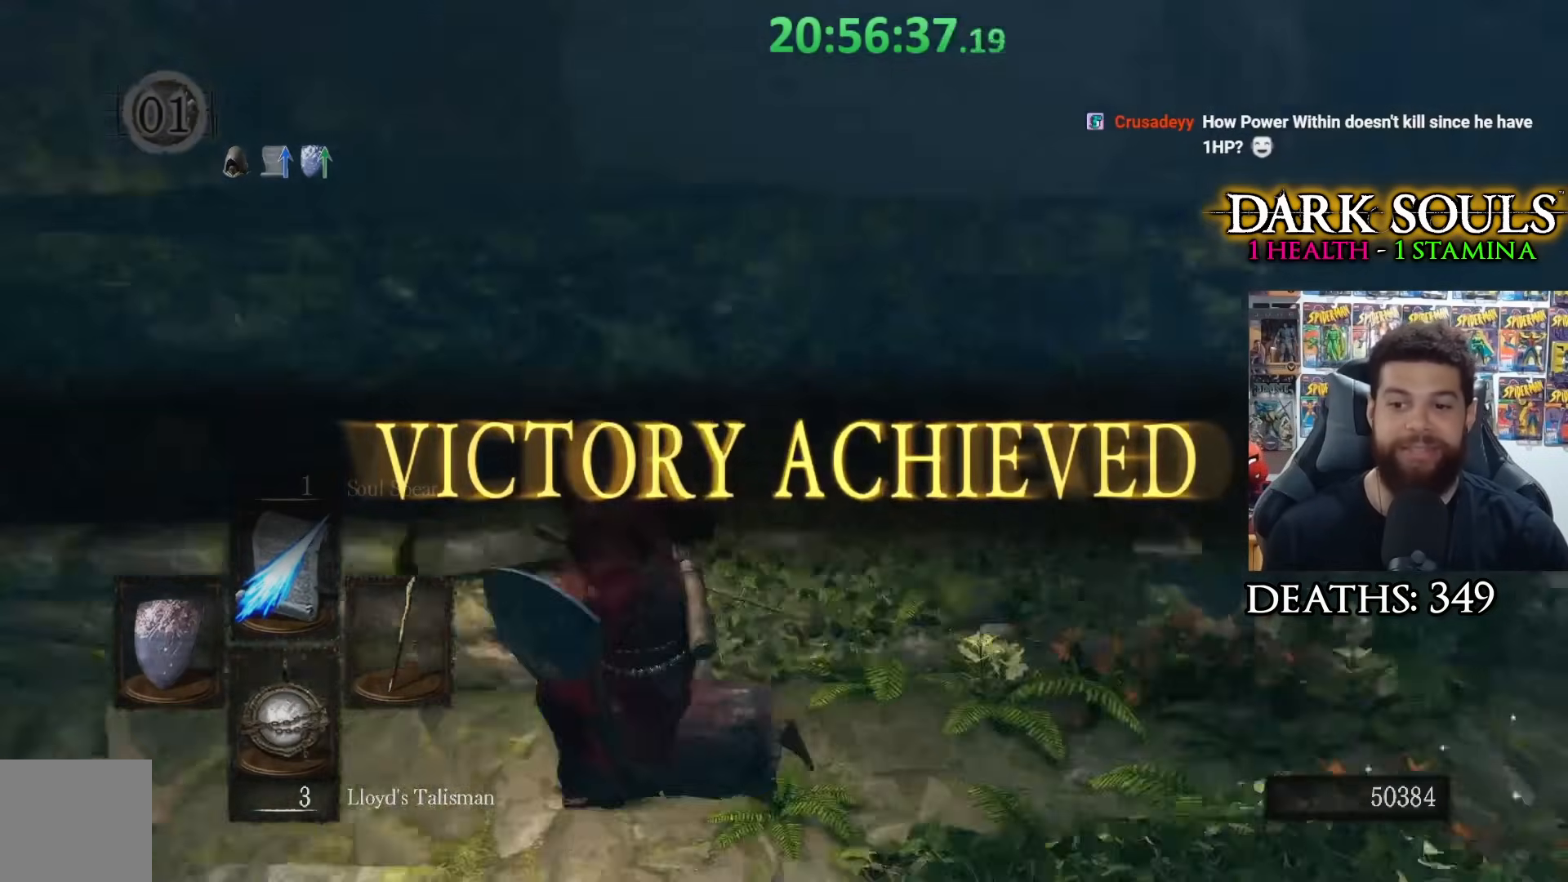
{"buttons": [], "left_stick": "up", "right_stick": "center", "events": [[33, "left_stick", "up-left"], [217, "left_stick", "up"], [283, "right_stick", "center"]]}
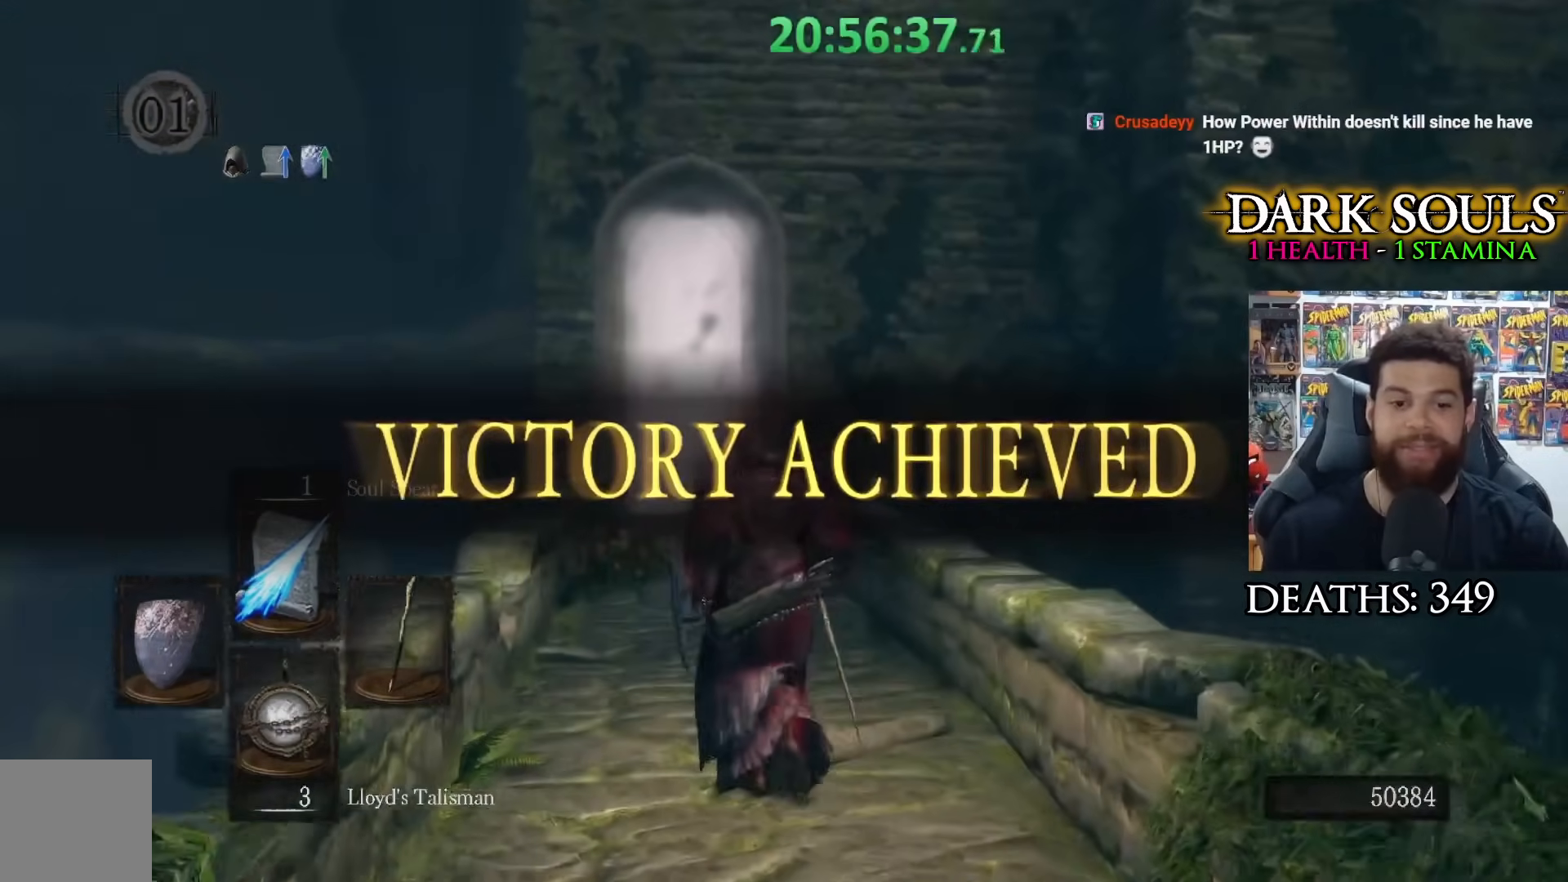
{"buttons": [], "left_stick": "up", "right_stick": "center", "events": [[183, "right_stick", "down"], [317, "right_stick", "center"]]}
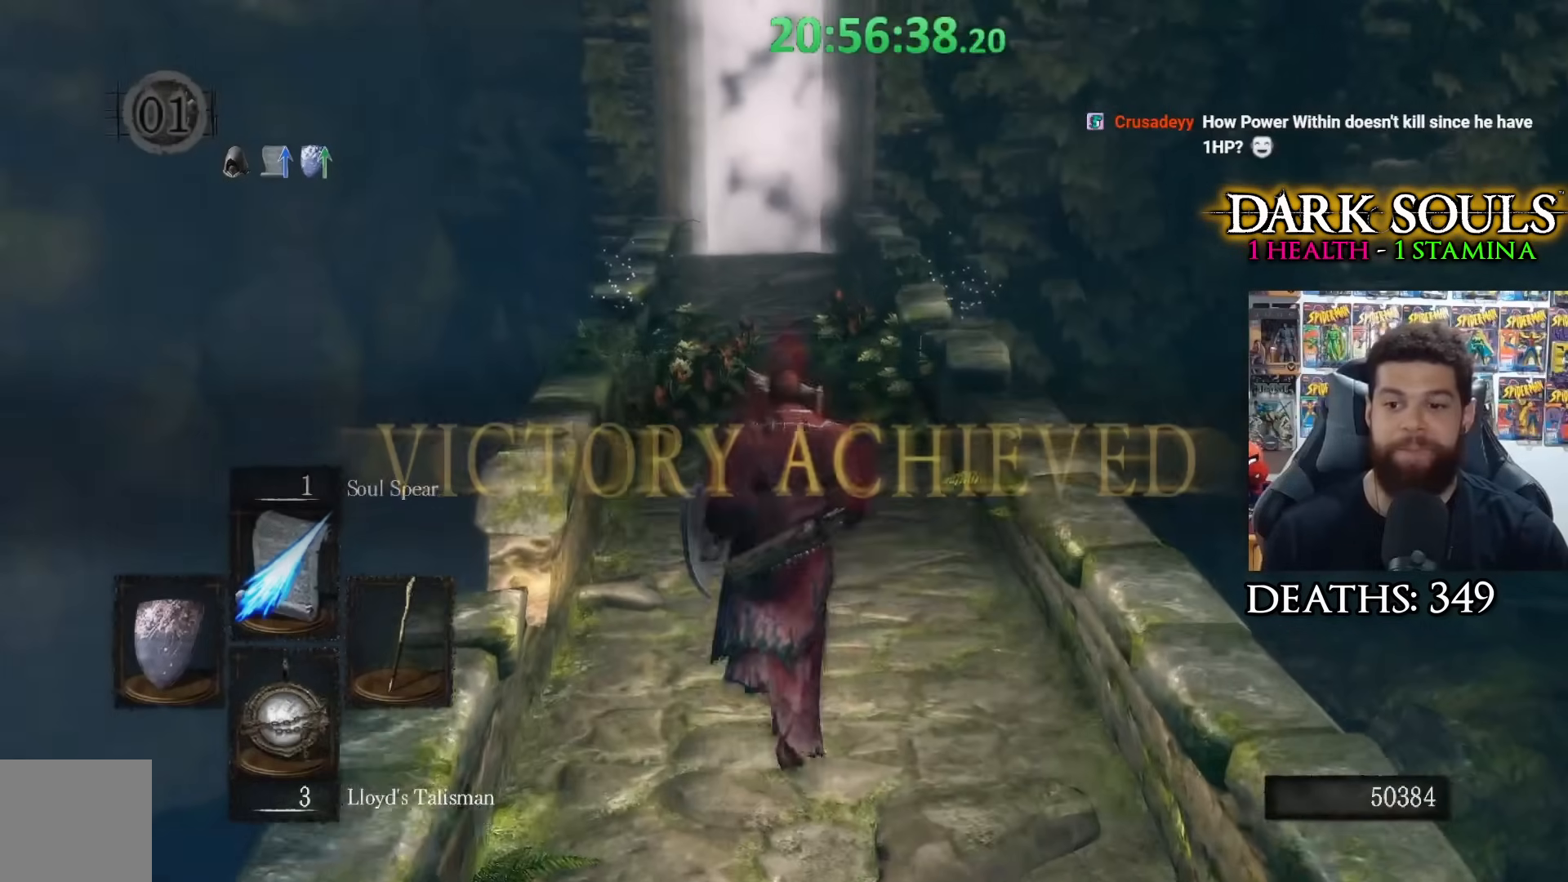
{"buttons": [], "left_stick": "up", "right_stick": "center", "events": [[133, "DPAD_DOWN", "down"], [267, "DPAD_DOWN", "up"], [317, "DPAD_DOWN", "down"], [433, "DPAD_DOWN", "up"]]}
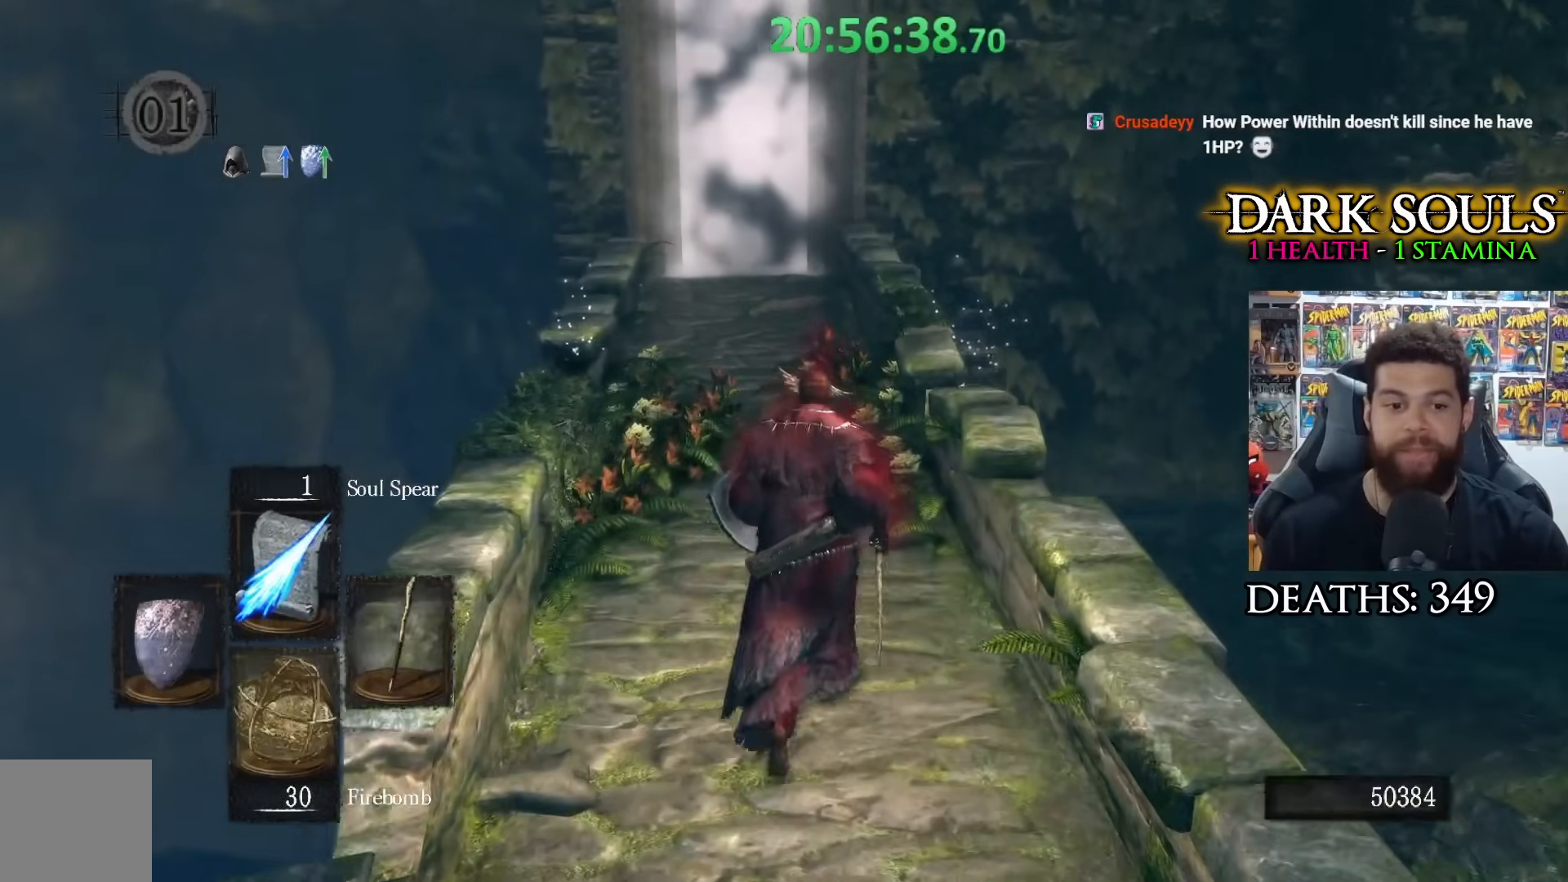
{"buttons": [], "left_stick": "up", "right_stick": "center", "events": [[17, "DPAD_DOWN", "down"], [117, "DPAD_DOWN", "up"], [183, "DPAD_DOWN", "down"], [283, "DPAD_DOWN", "up"]]}
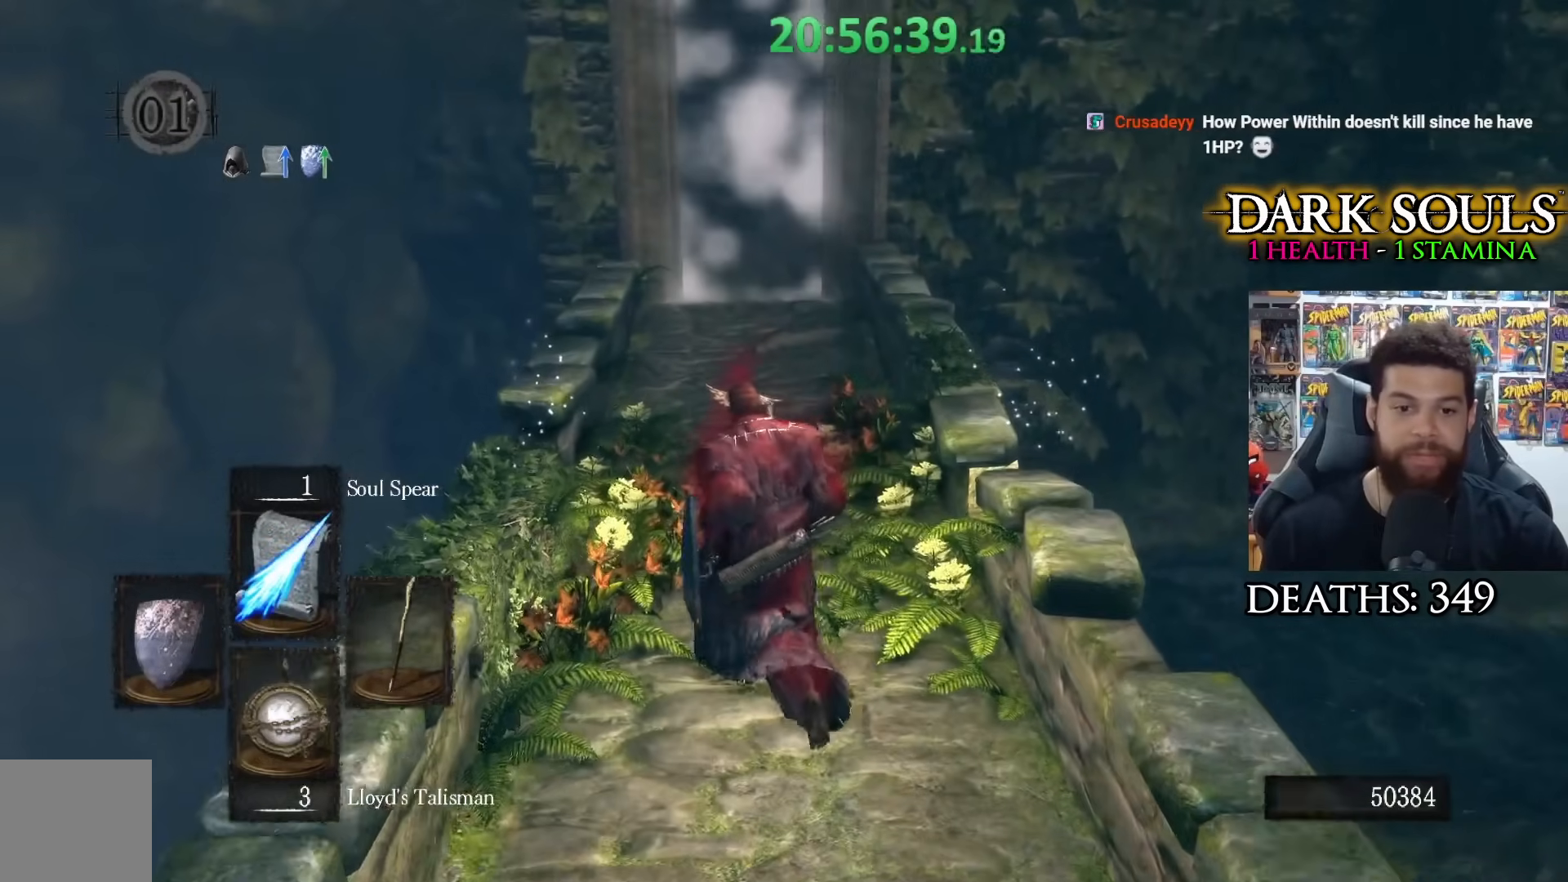
{"buttons": [], "left_stick": "up", "right_stick": "center", "events": [[133, "DPAD_DOWN", "down"], [233, "DPAD_DOWN", "up"]]}
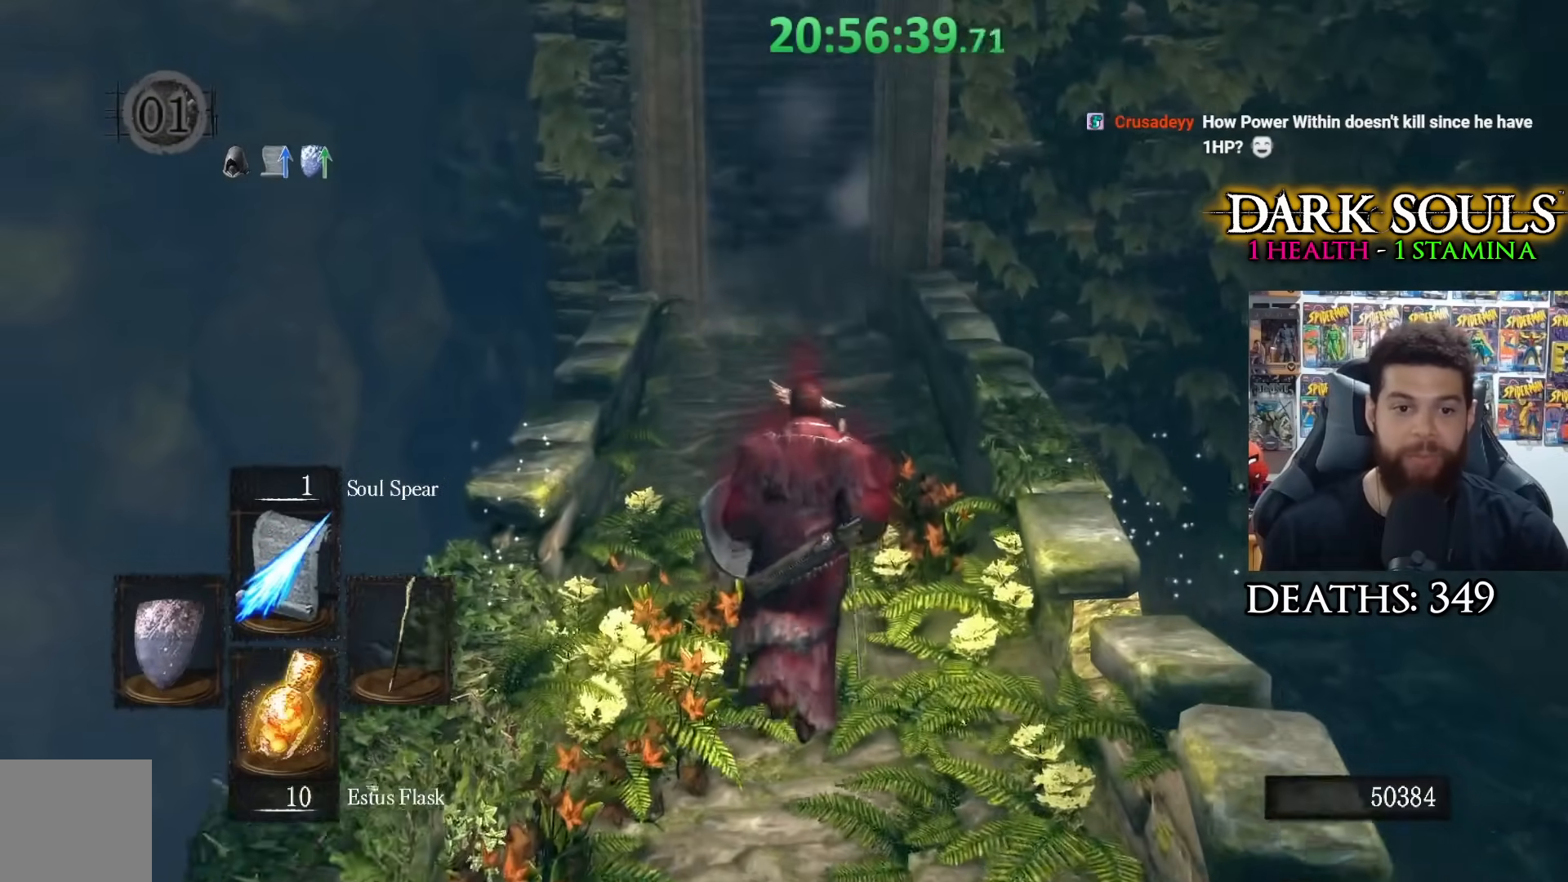
{"buttons": ["DPAD_DOWN"], "left_stick": "up", "right_stick": "center", "events": [[433, "DPAD_DOWN", "down"]]}
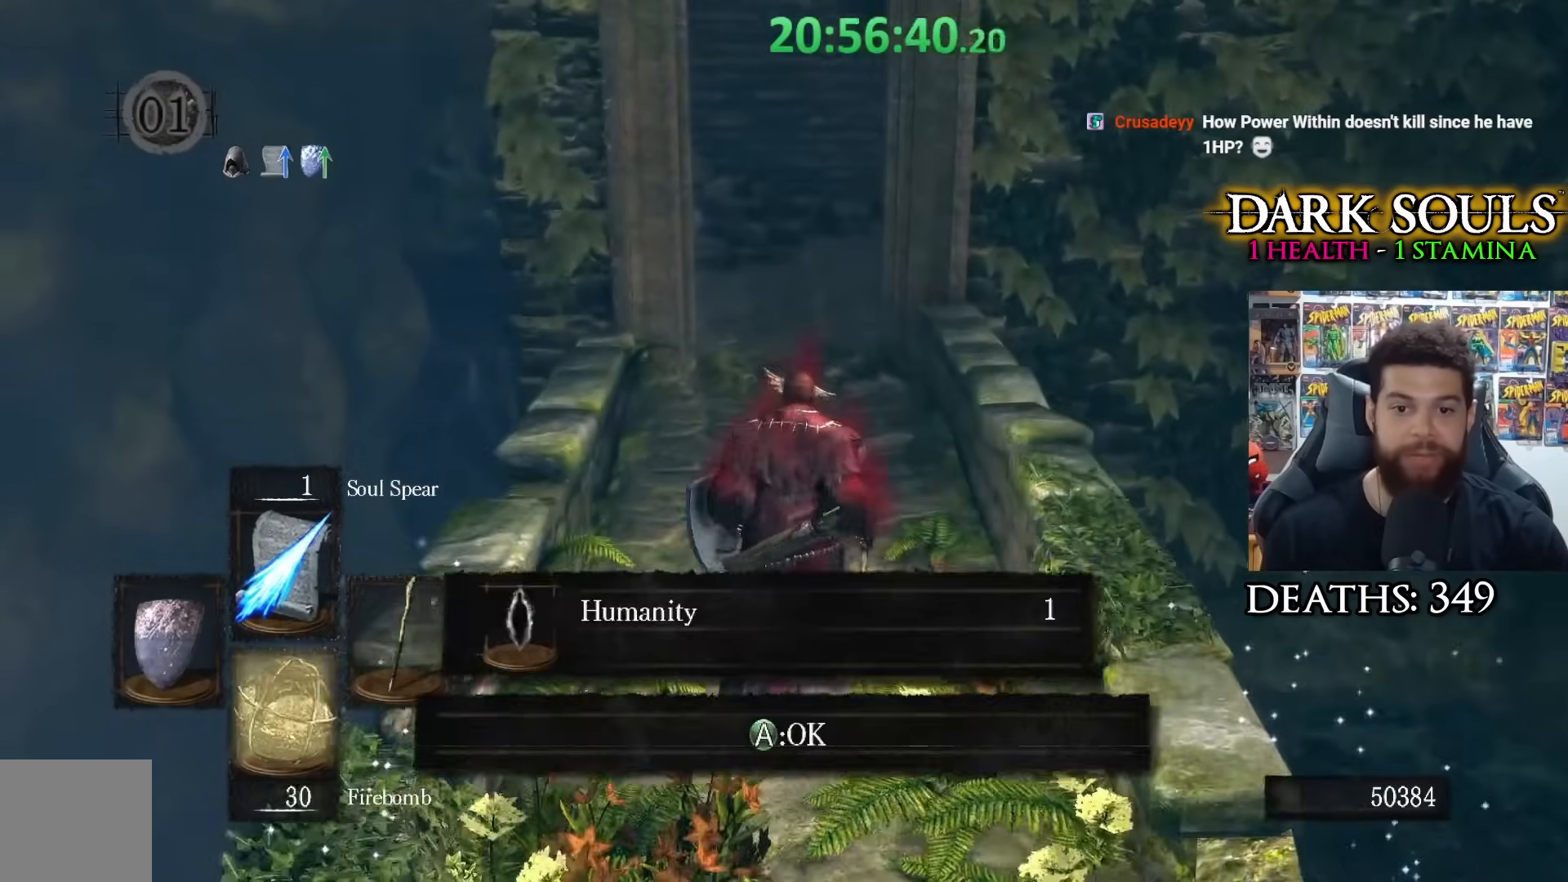
{"buttons": [], "left_stick": "up", "right_stick": "right", "events": [[67, "DPAD_DOWN", "up"], [233, "right_stick", "right"]]}
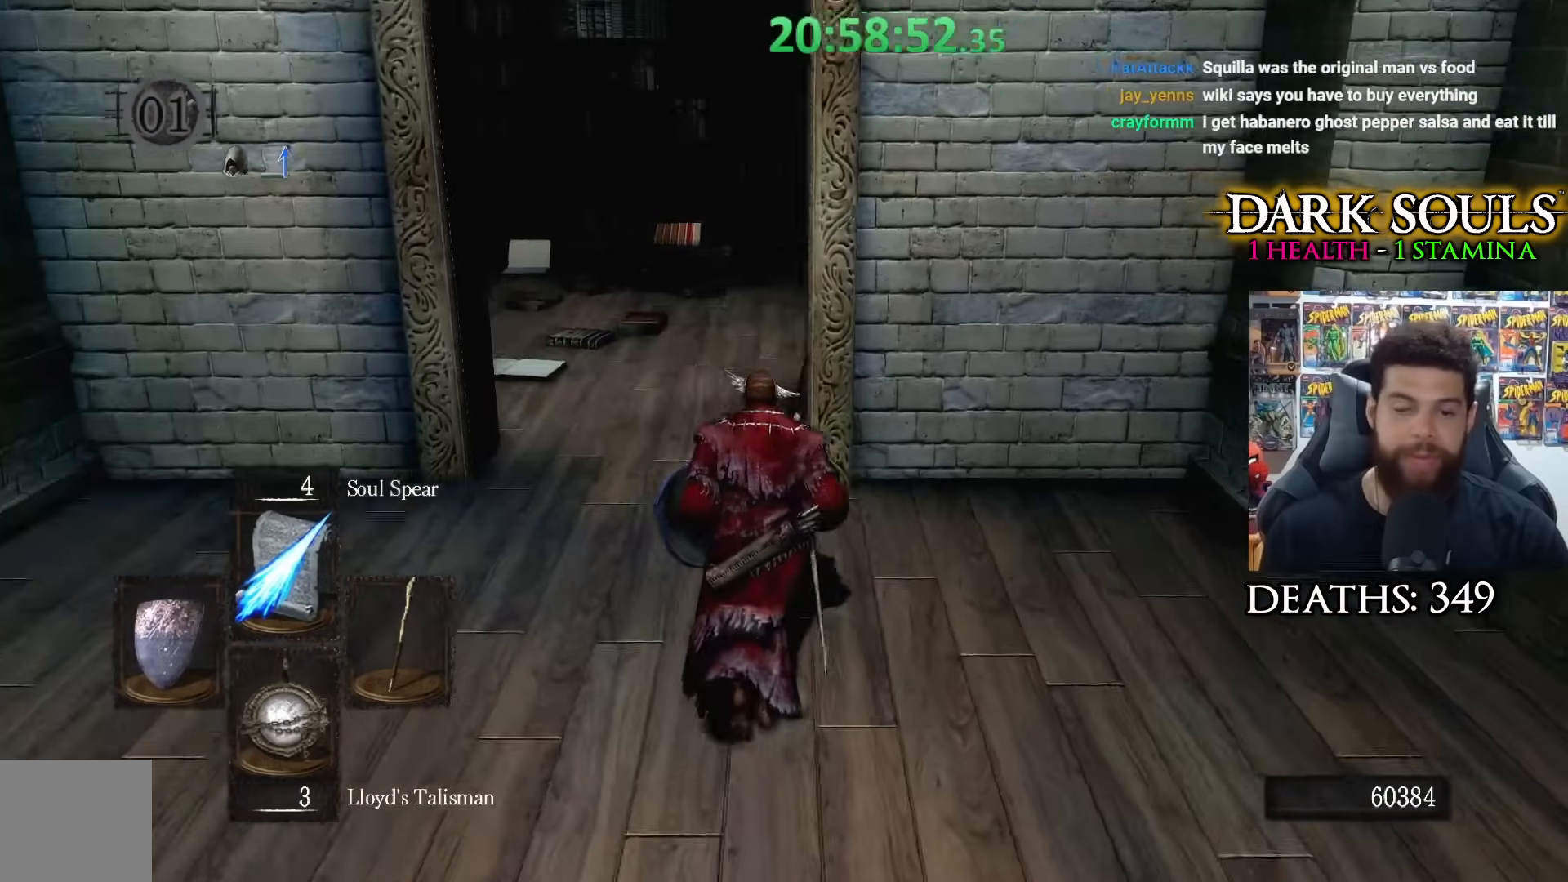
{"buttons": [], "left_stick": "up", "right_stick": "right", "events": []}
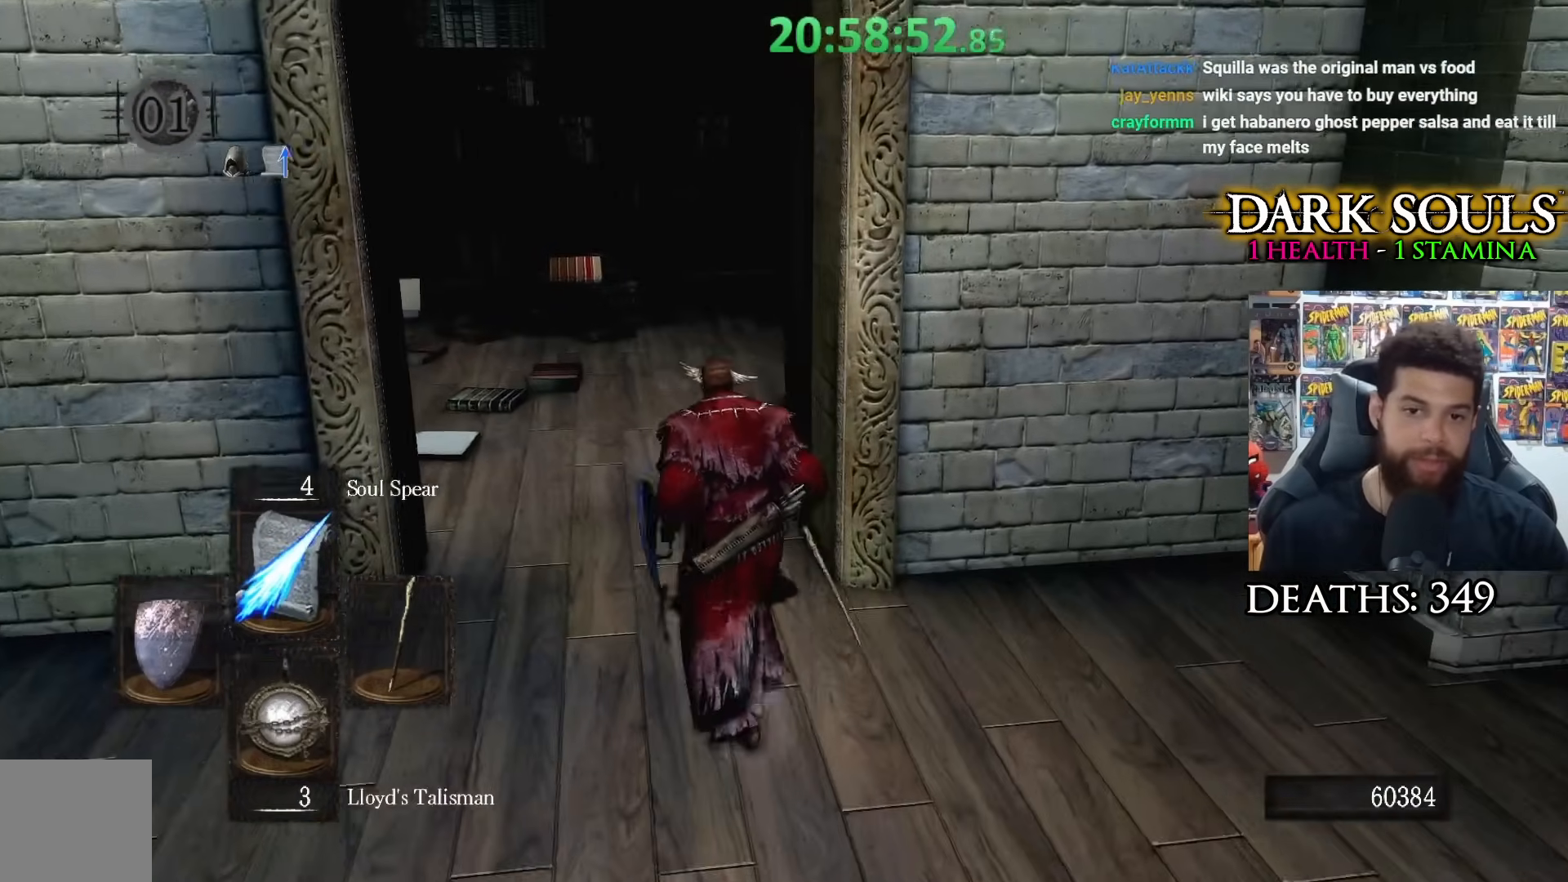
{"buttons": [], "left_stick": "up-left", "right_stick": "right", "events": [[233, "left_stick", "up-left"]]}
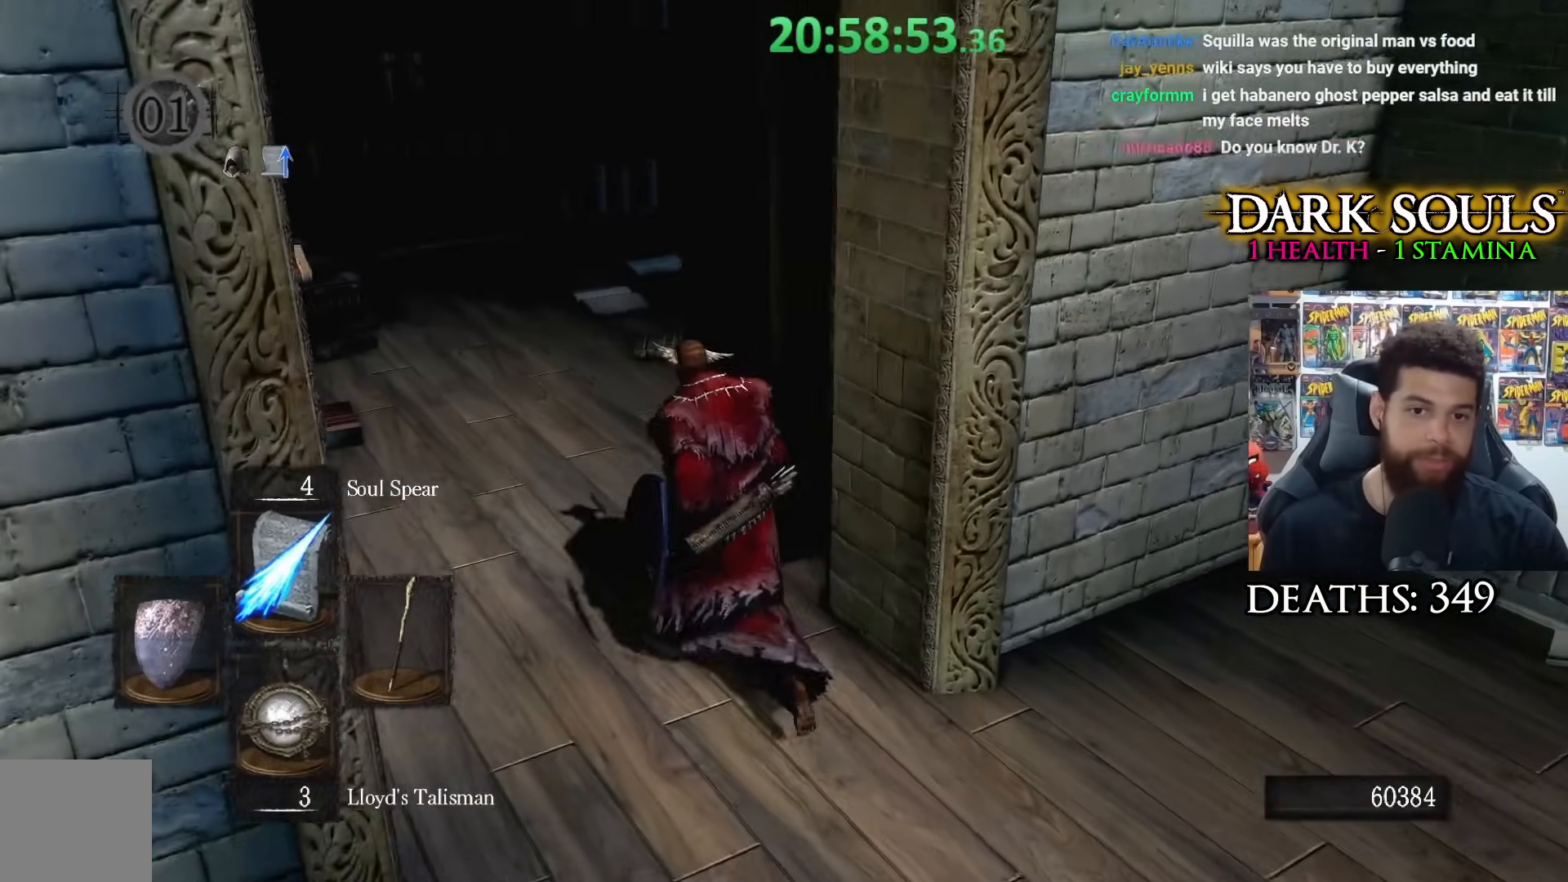
{"buttons": [], "left_stick": "up-left", "right_stick": "right", "events": []}
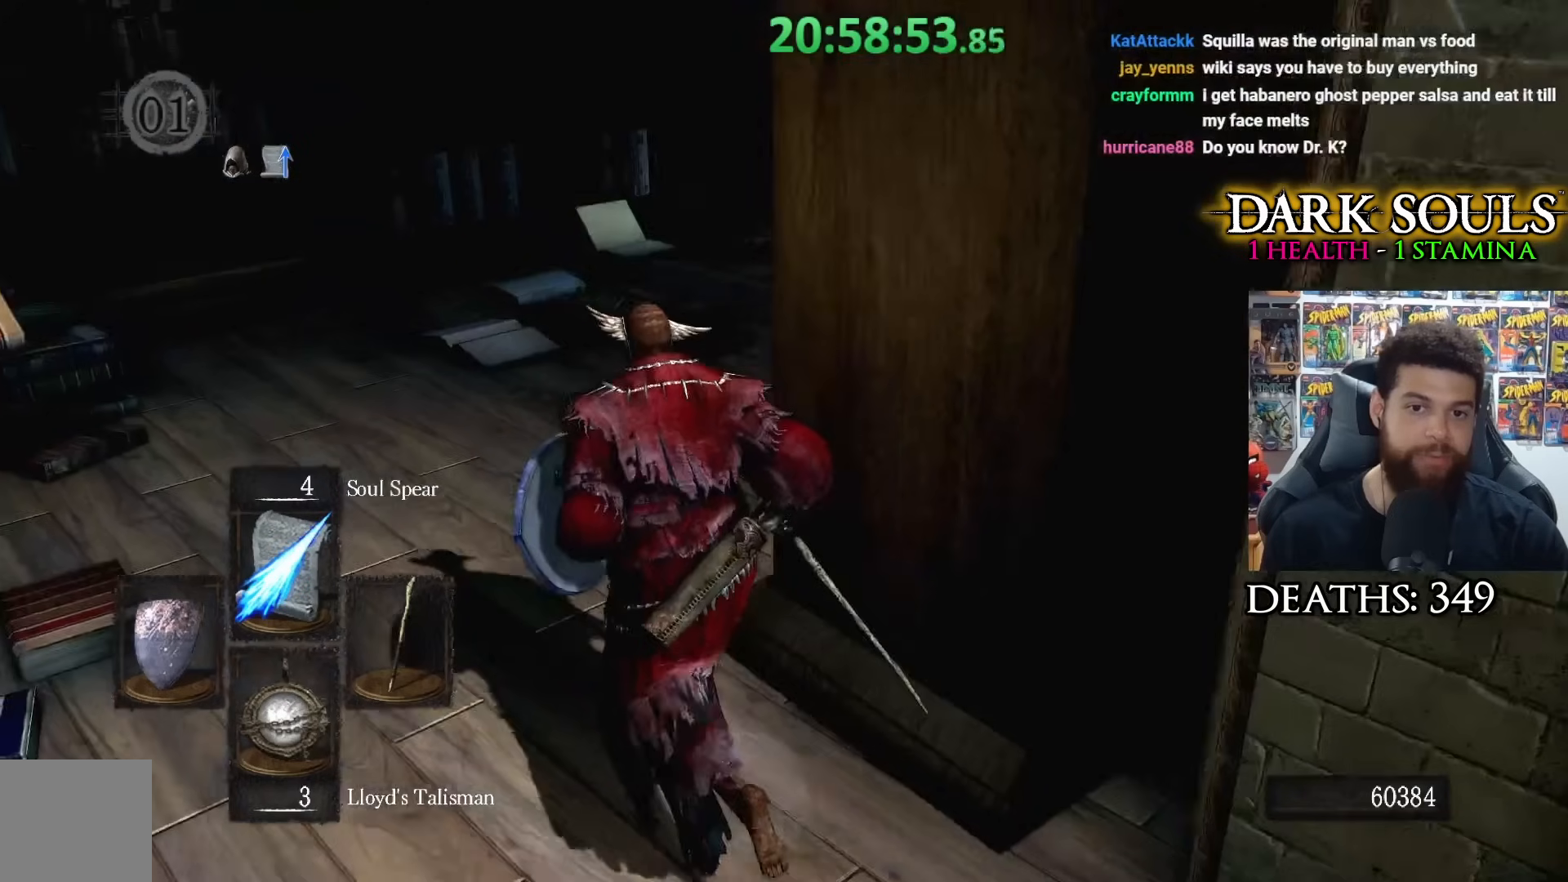
{"buttons": [], "left_stick": "up-left", "right_stick": "right", "events": []}
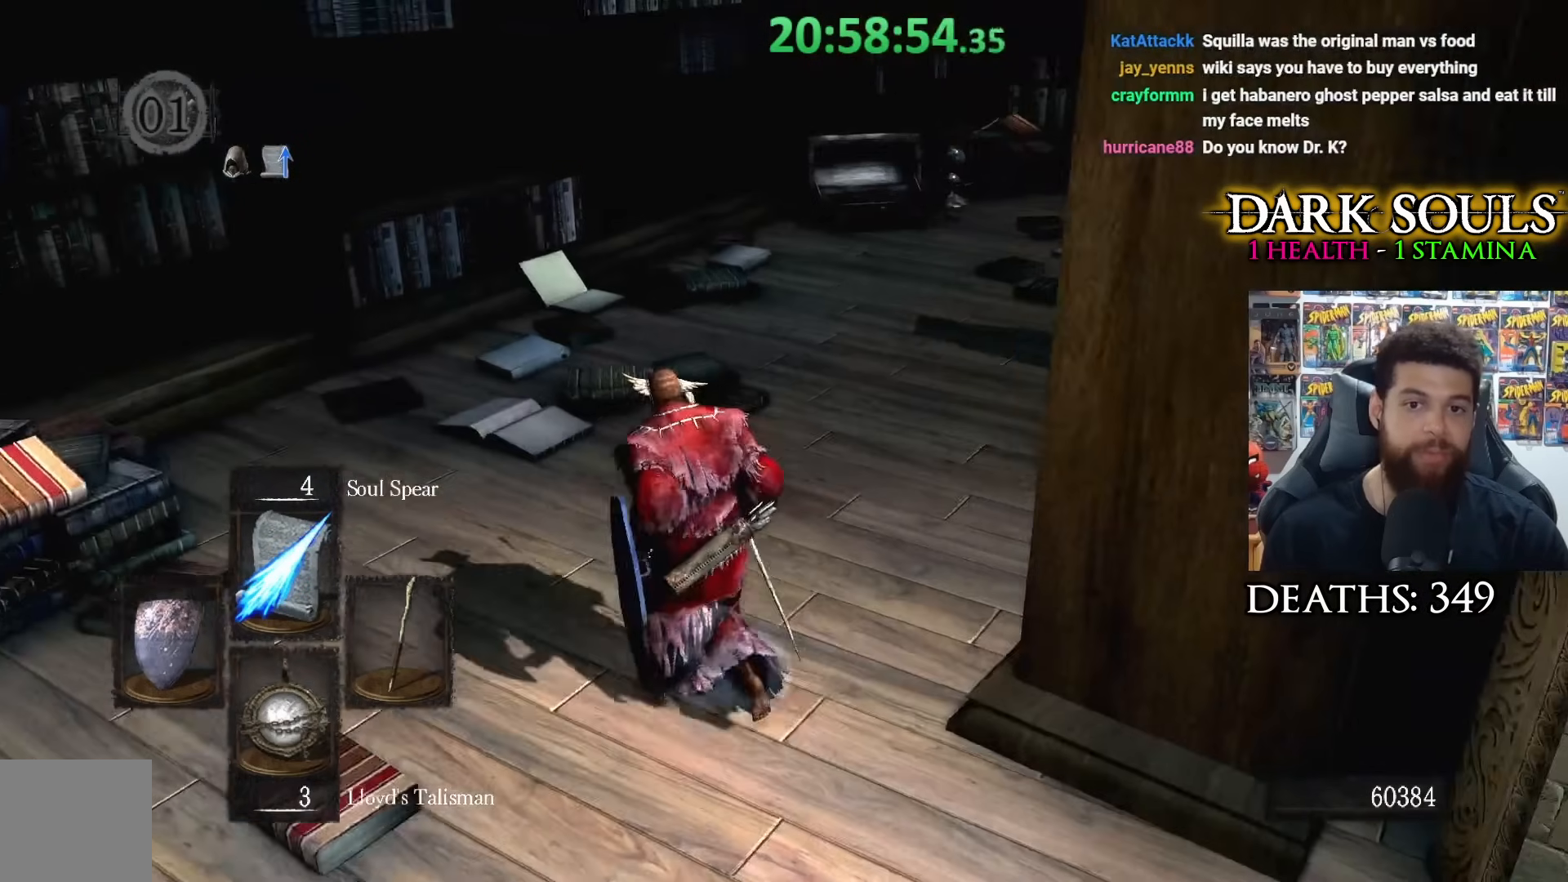
{"buttons": [], "left_stick": "up", "right_stick": "right", "events": [[33, "left_stick", "up"]]}
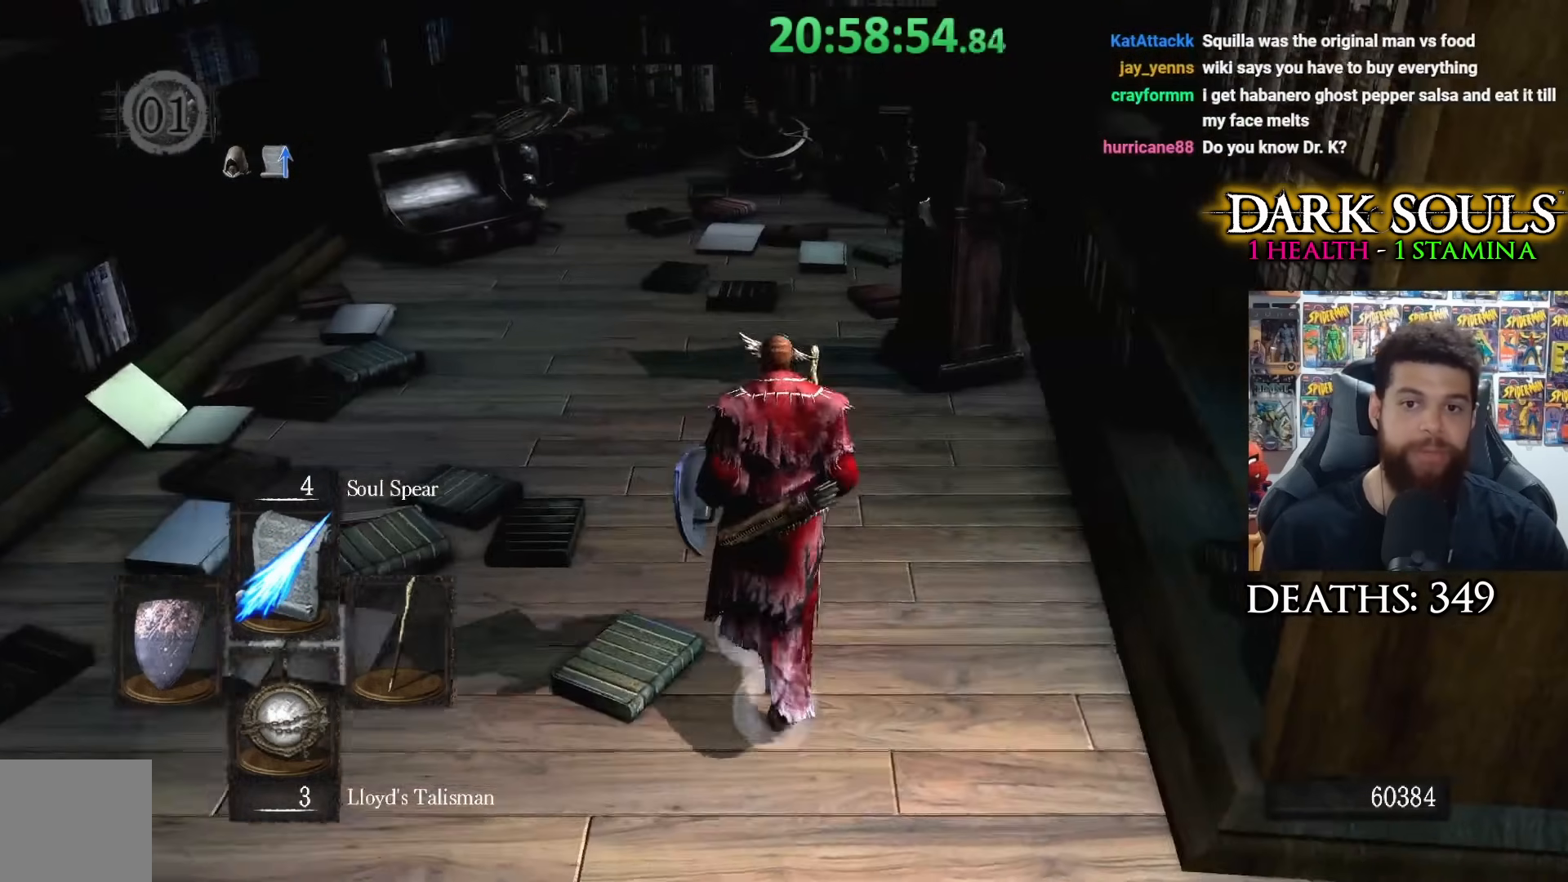
{"buttons": [], "left_stick": "up", "right_stick": "right", "events": []}
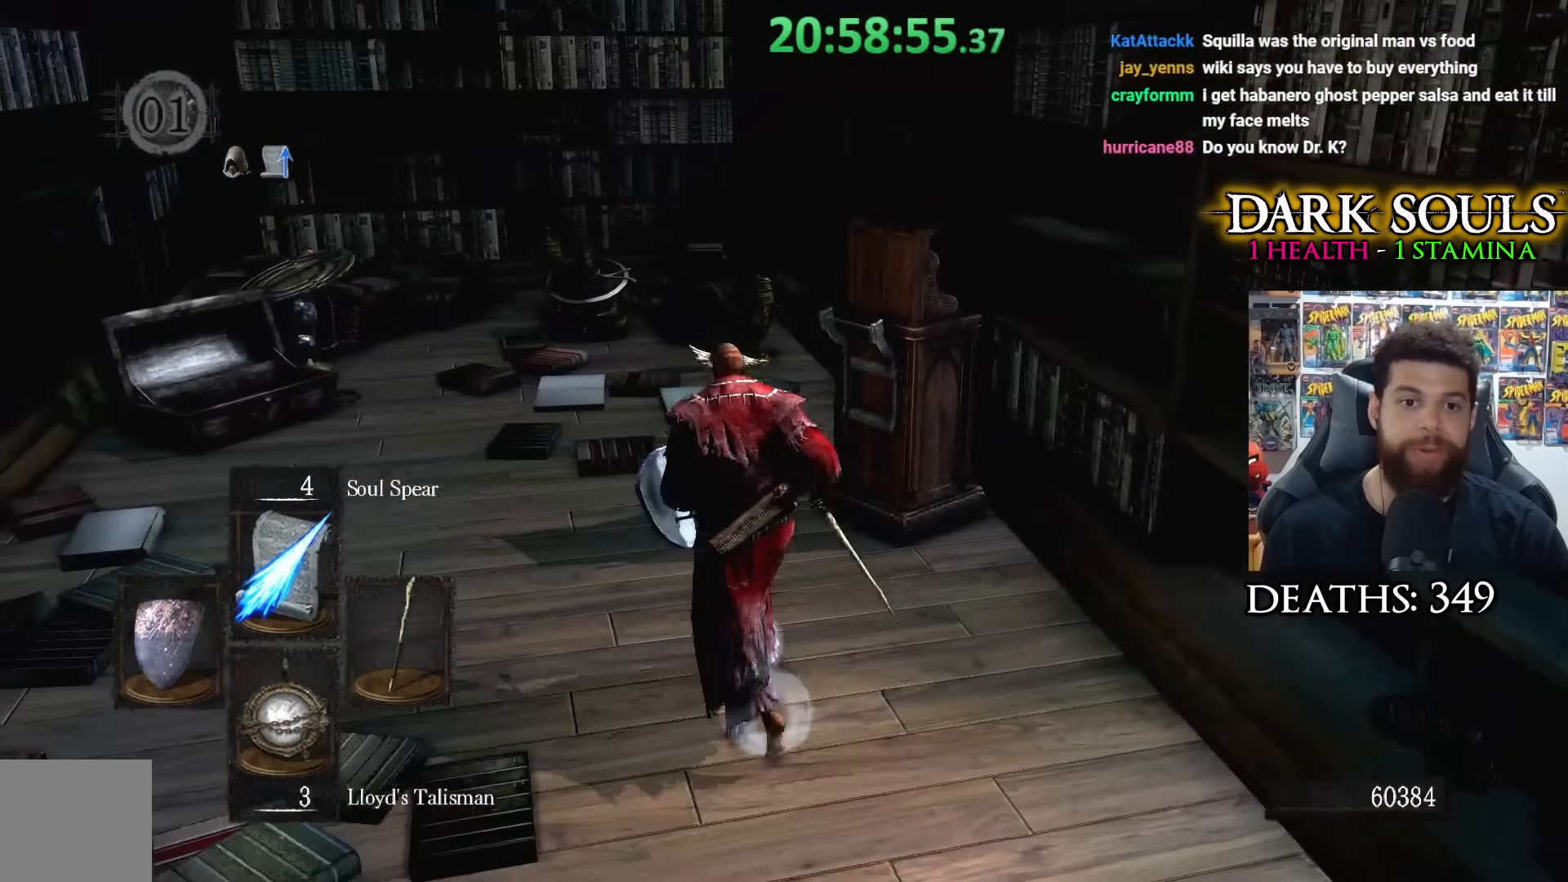
{"buttons": [], "left_stick": "up-left", "right_stick": "right", "events": [[167, "left_stick", "up-left"]]}
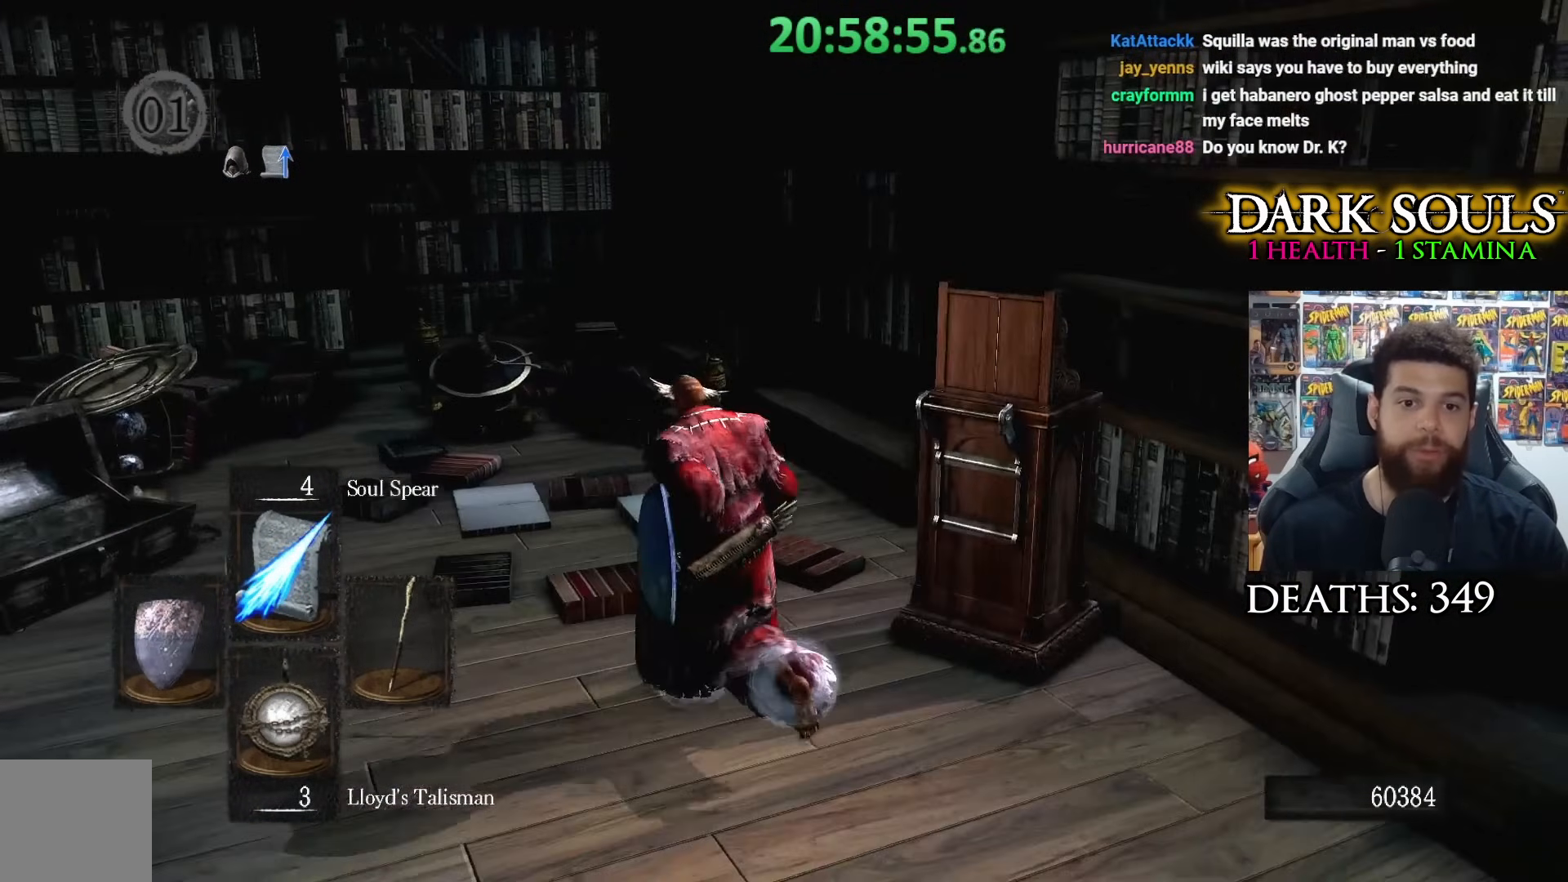
{"buttons": [], "left_stick": "up", "right_stick": "center", "events": [[17, "right_stick", "center"], [83, "right_stick", "left"], [183, "right_stick", "center"], [283, "right_stick", "down-left"], [333, "left_stick", "up"], [383, "right_stick", "center"]]}
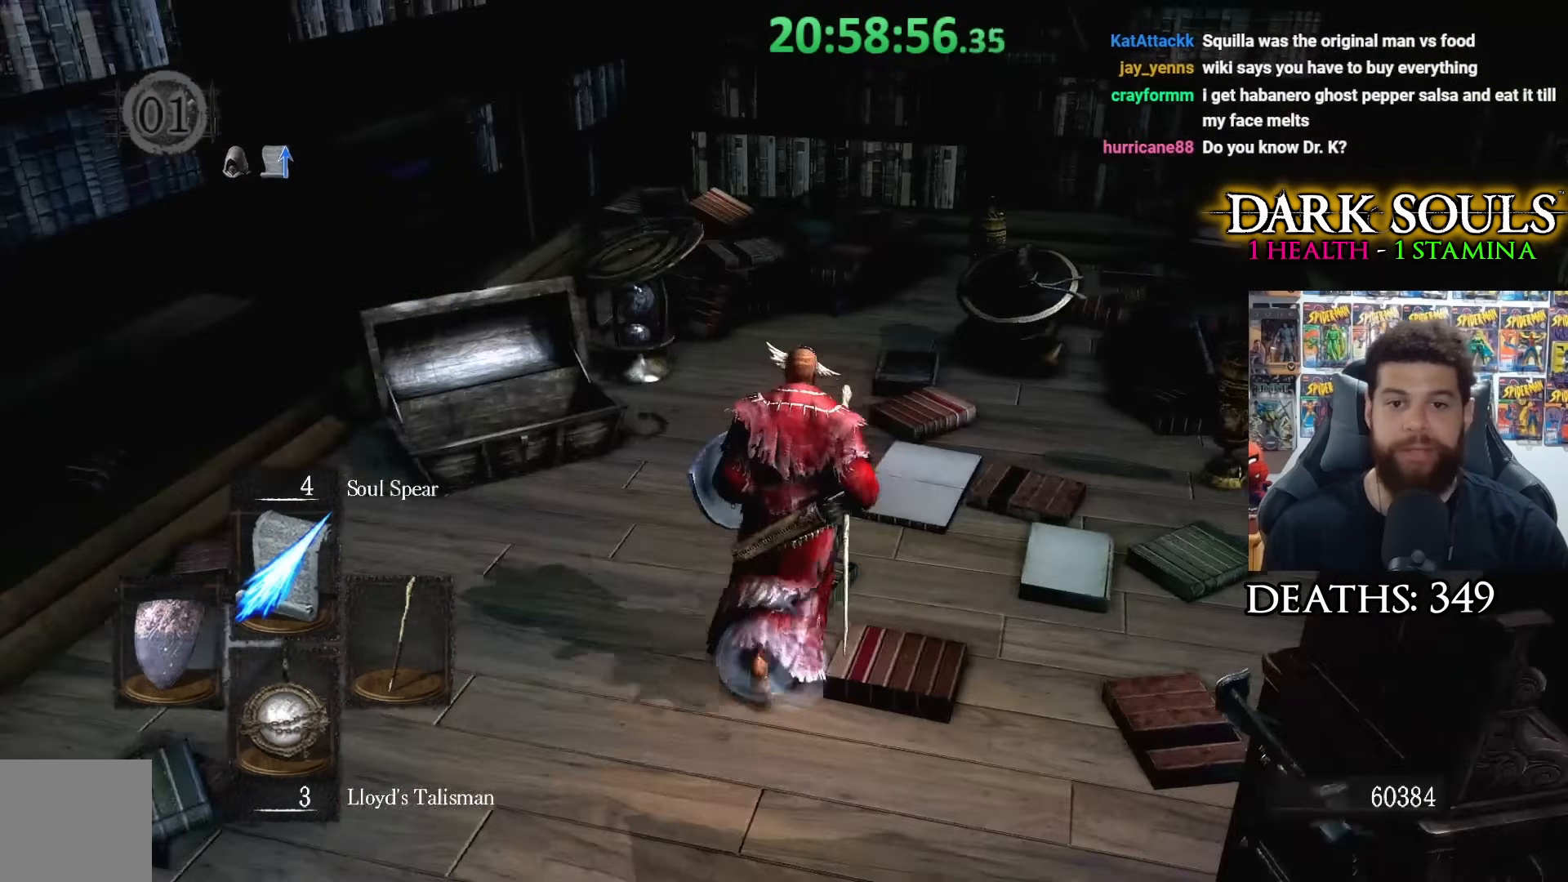
{"buttons": [], "left_stick": "up", "right_stick": "center", "events": []}
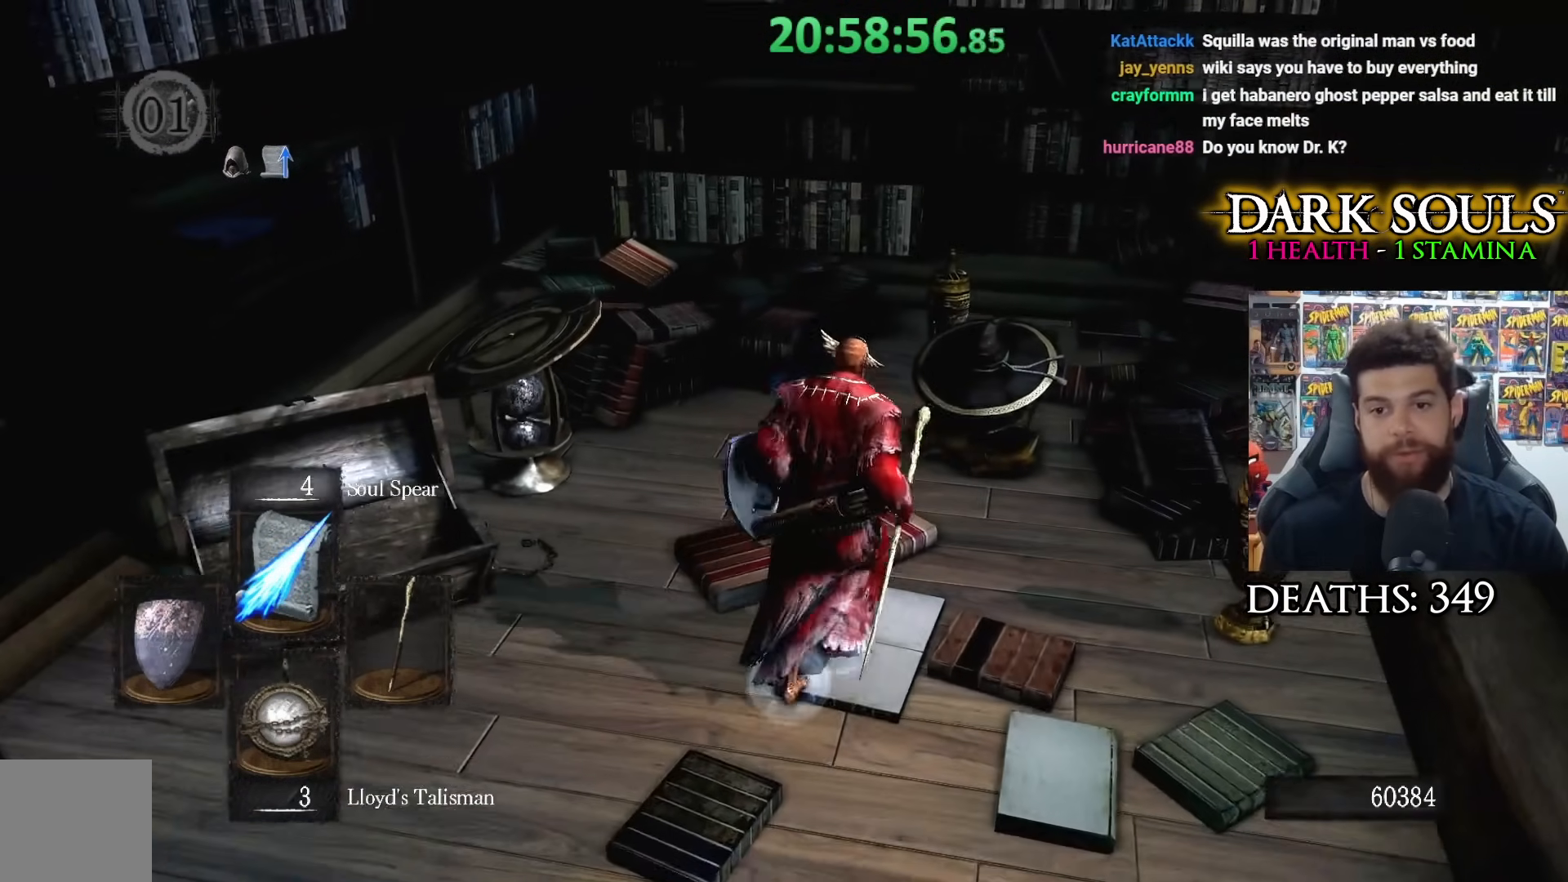
{"buttons": [], "left_stick": "center", "right_stick": "center", "events": [[133, "A", "down"], [183, "left_stick", "center"], [233, "A", "up"], [333, "A", "down"], [433, "A", "up"]]}
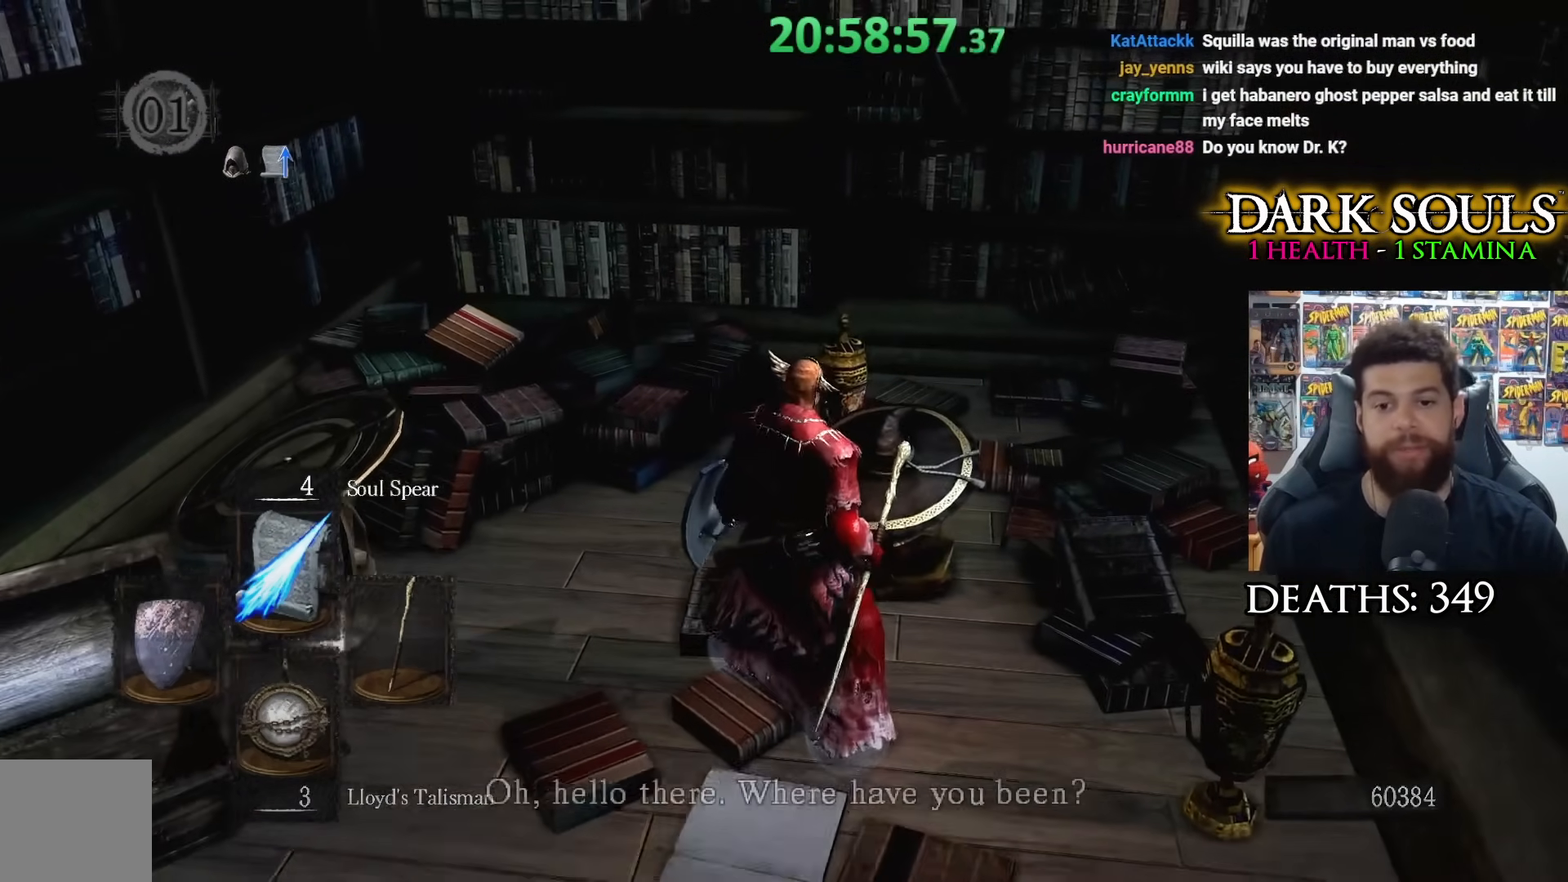
{"buttons": [], "left_stick": "center", "right_stick": "center", "events": [[17, "A", "down"], [83, "A", "up"], [83, "left_stick", "up-right"], [183, "A", "down"], [183, "left_stick", "center"], [267, "A", "up"], [333, "A", "down"], [433, "A", "up"]]}
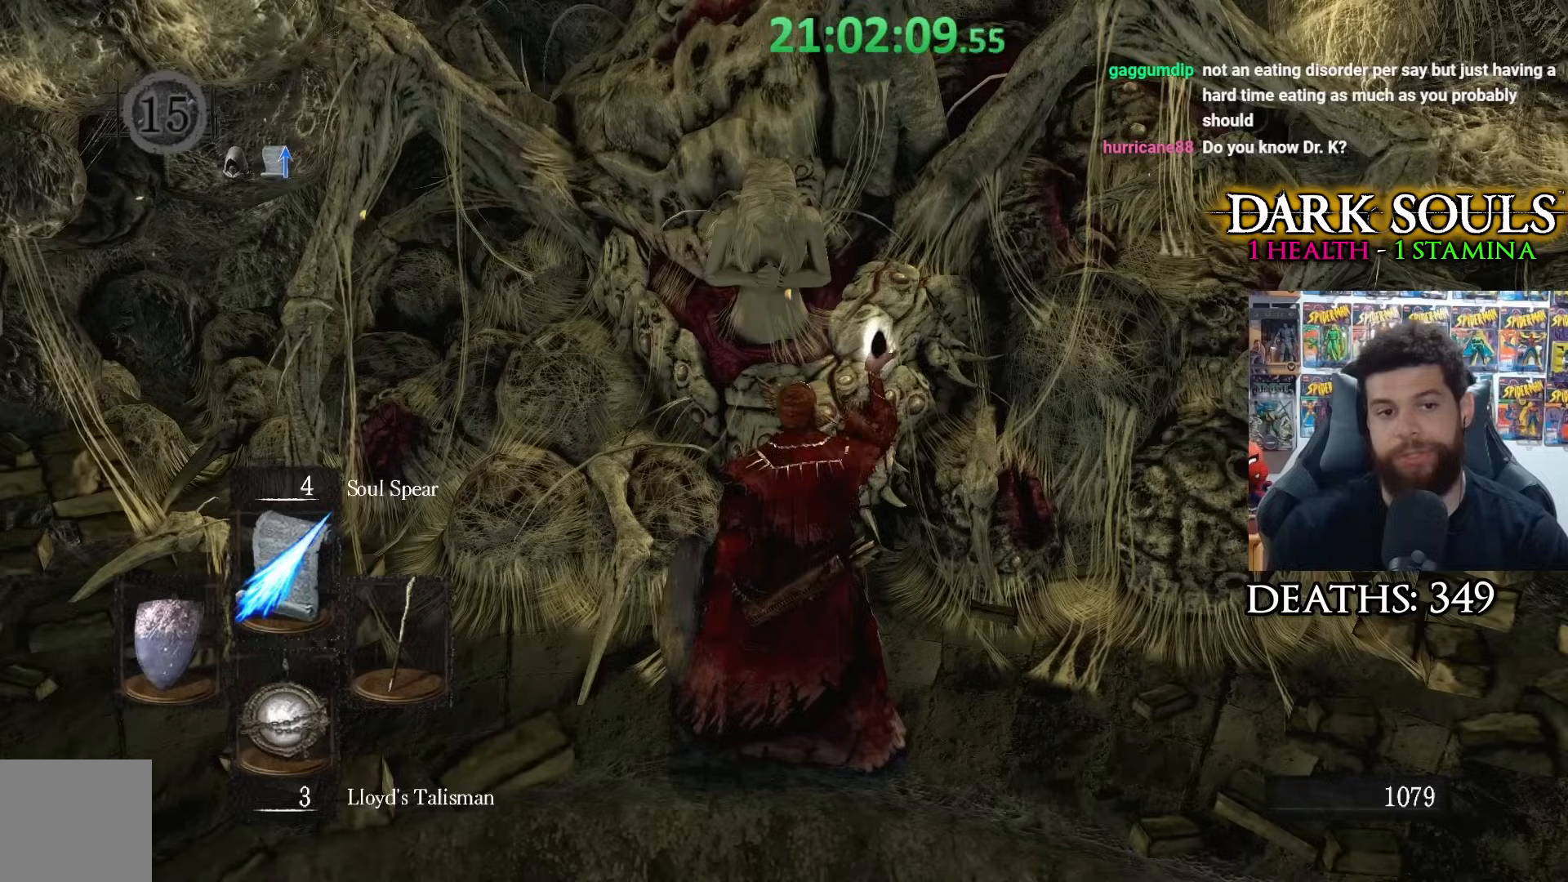
{"buttons": [], "left_stick": "center", "right_stick": "center", "events": []}
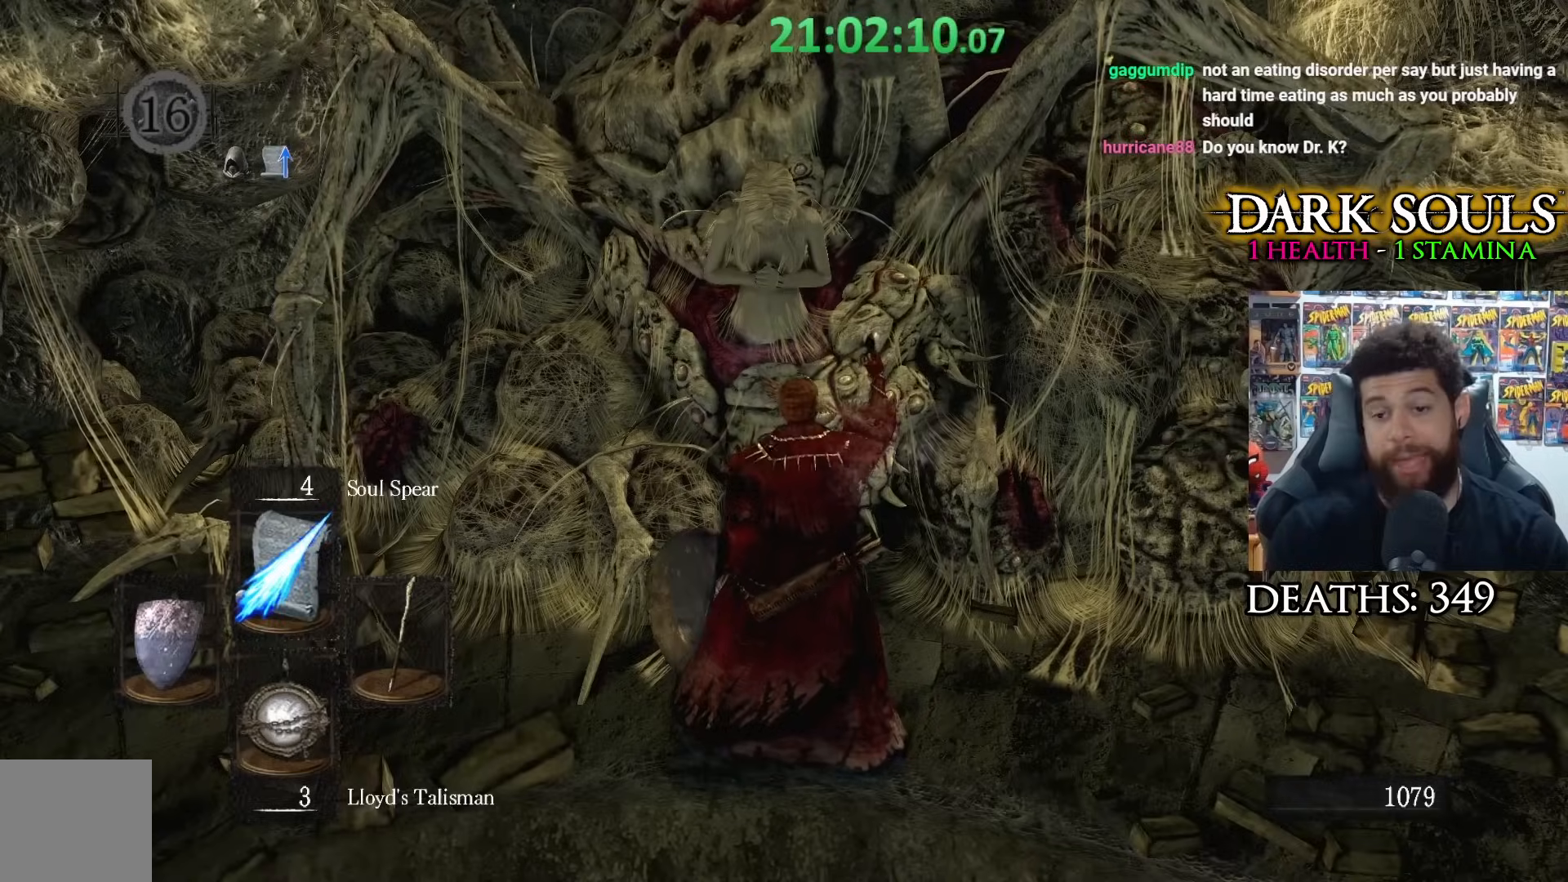
{"buttons": [], "left_stick": "center", "right_stick": "center", "events": []}
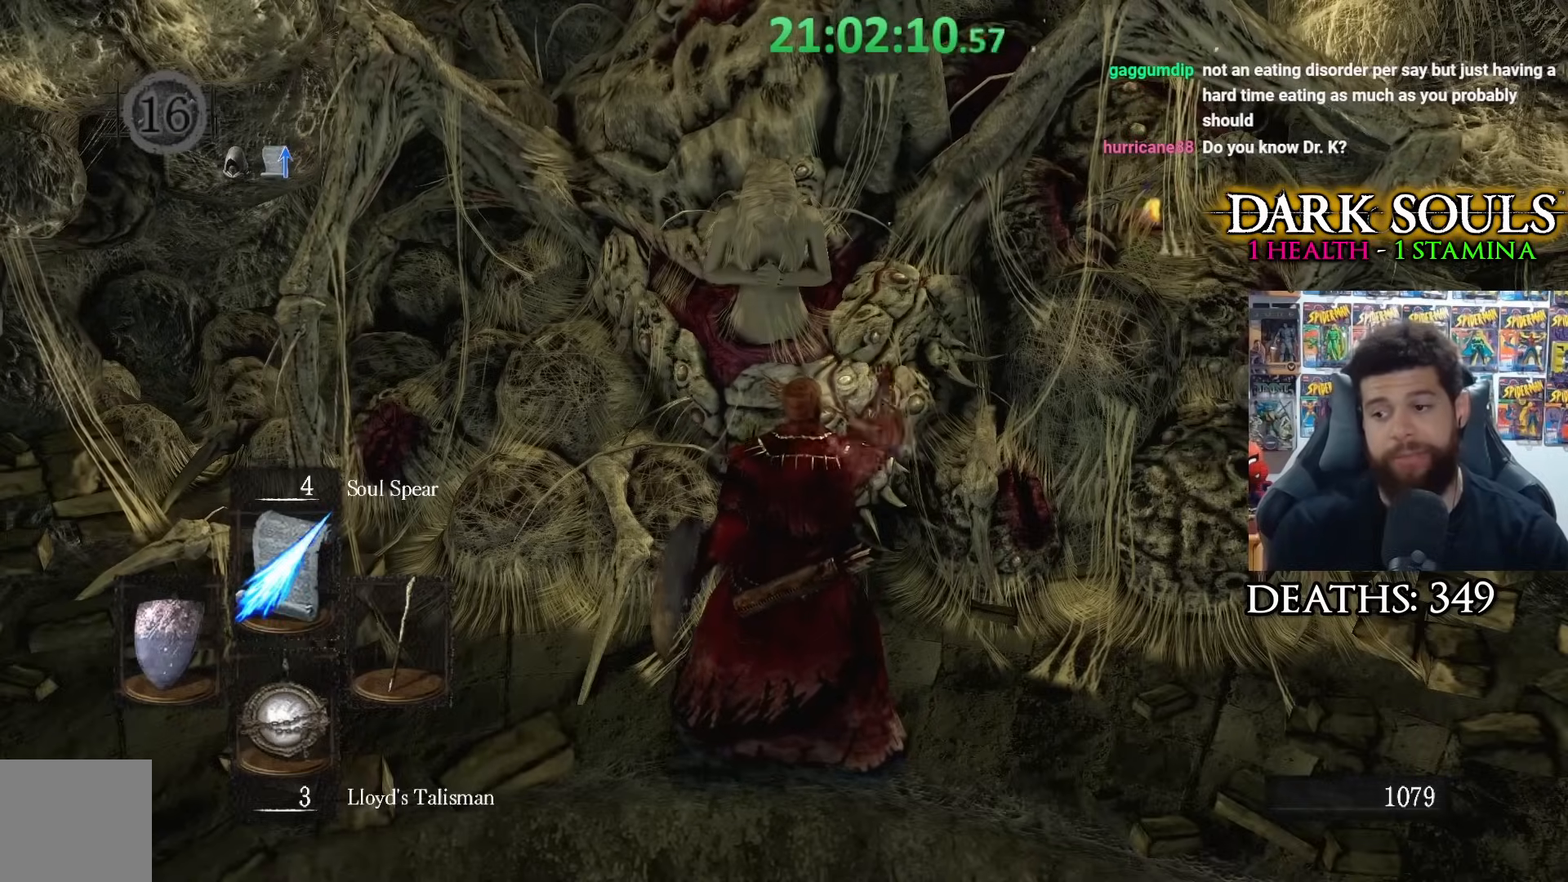
{"buttons": [], "left_stick": "center", "right_stick": "center", "events": []}
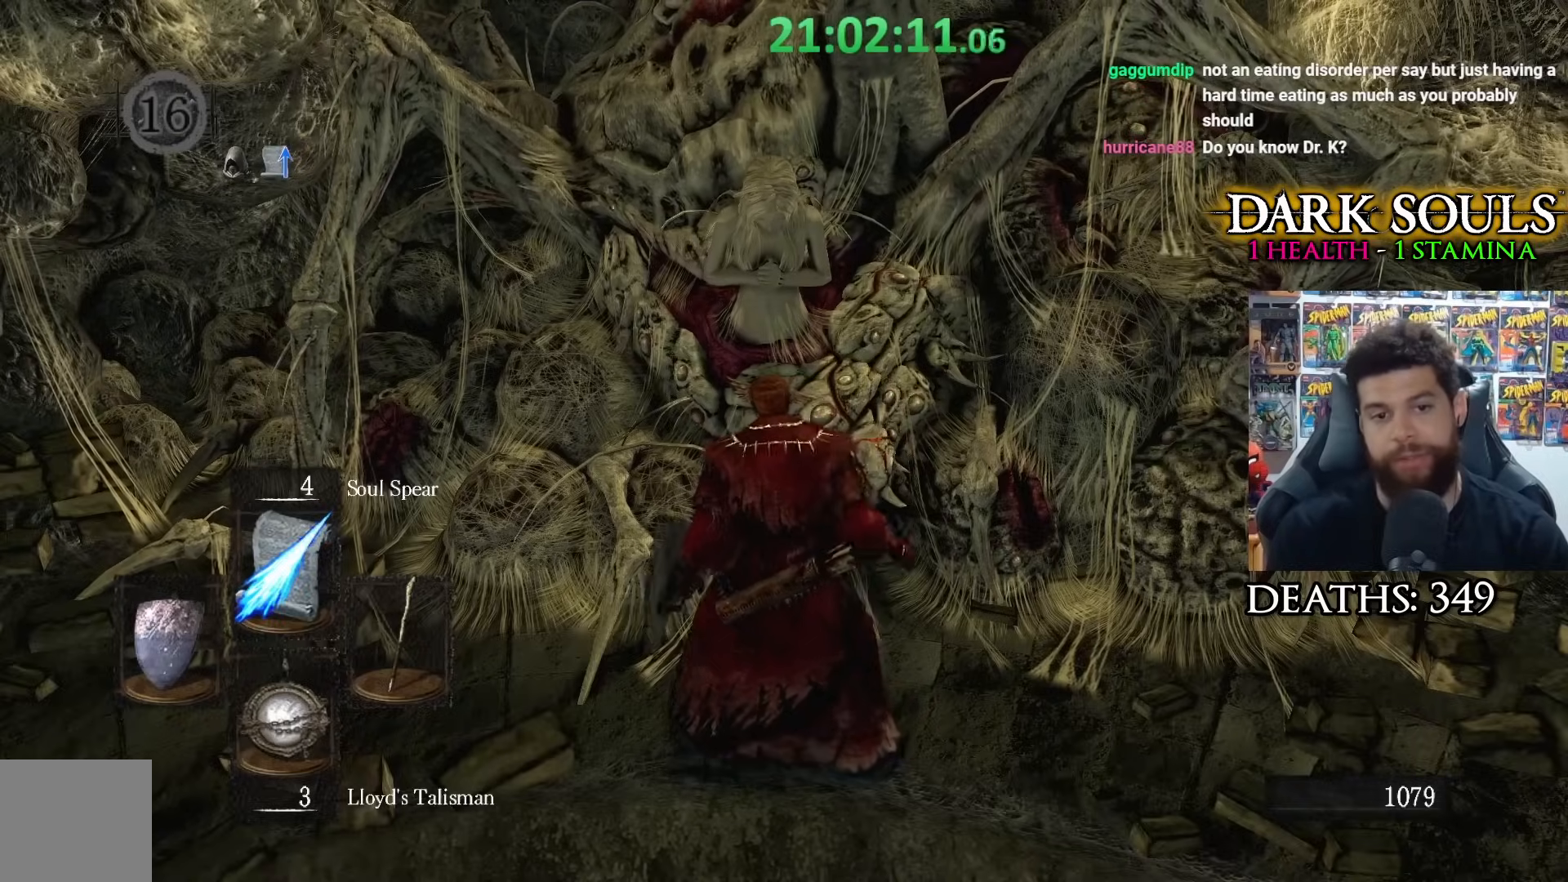
{"buttons": [], "left_stick": "center", "right_stick": "center", "events": []}
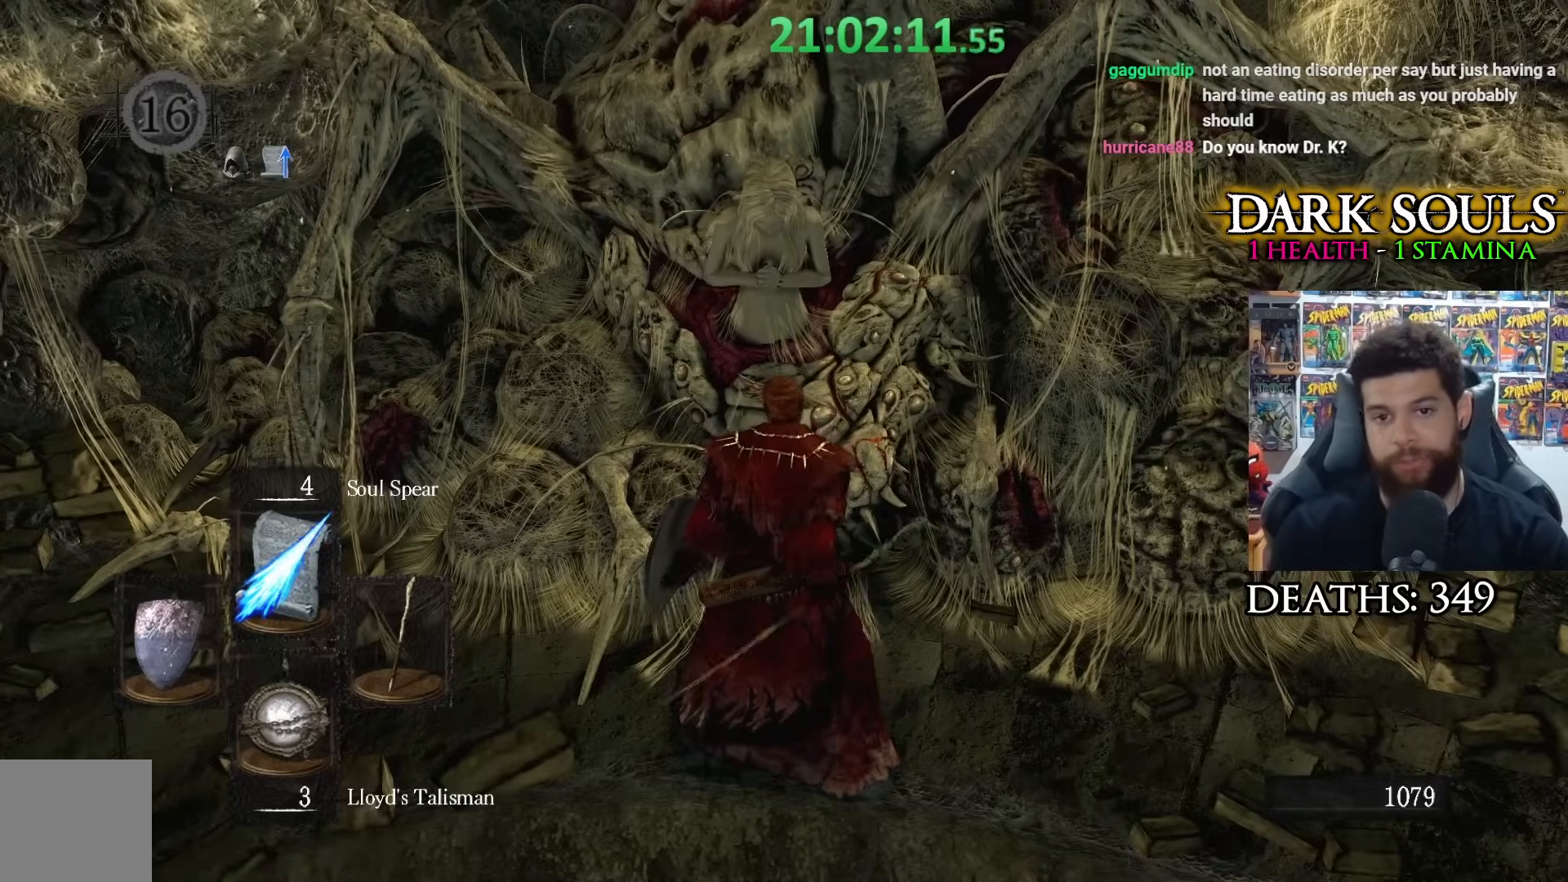
{"buttons": ["START"], "left_stick": "center", "right_stick": "center", "events": [[450, "START", "down"]]}
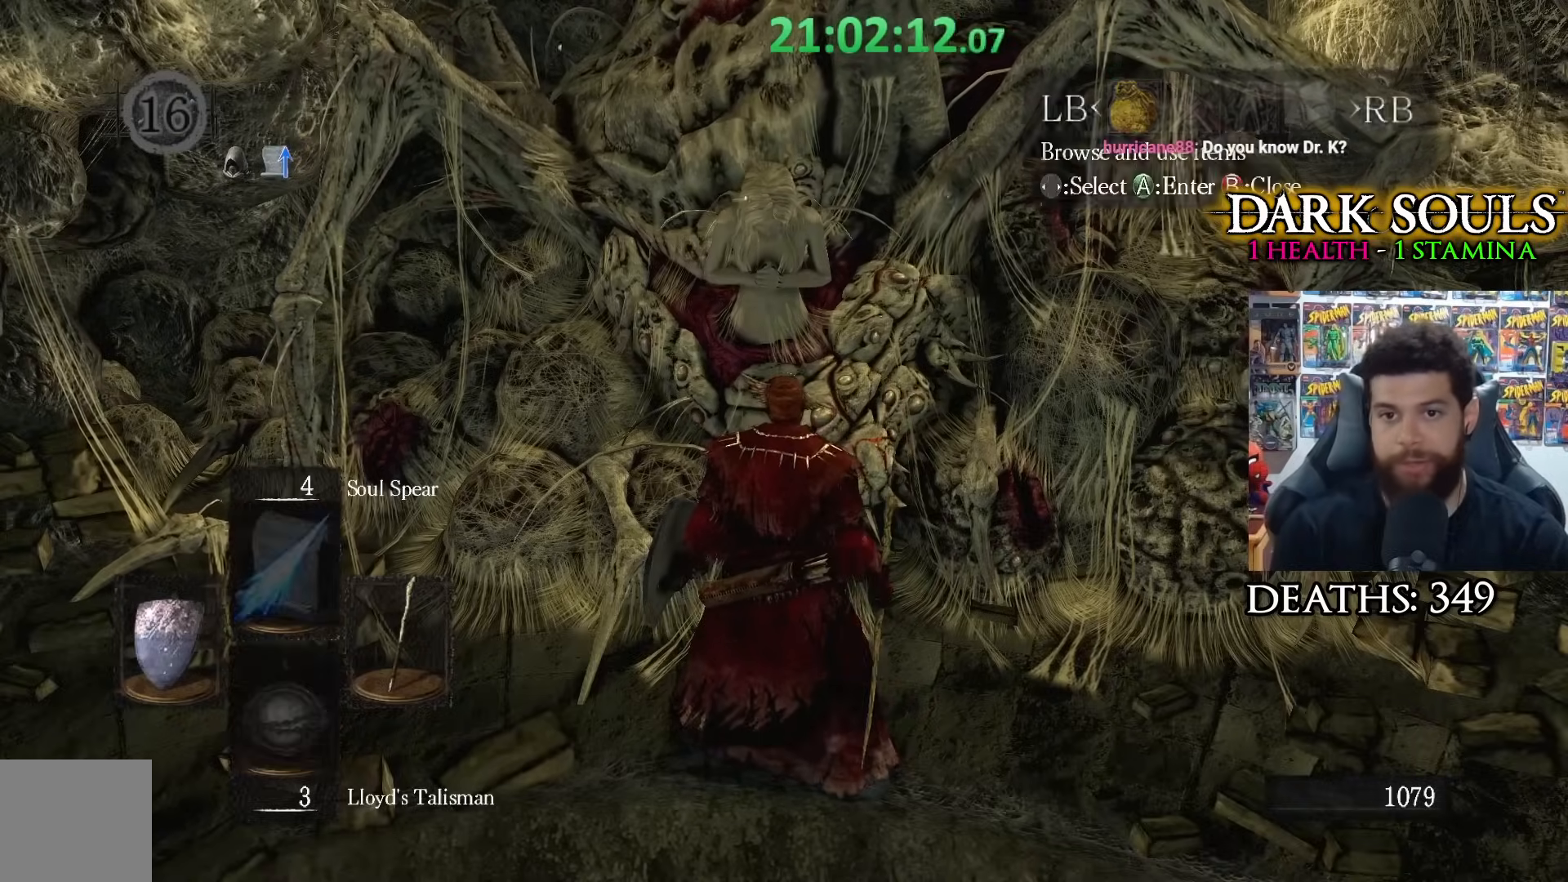
{"buttons": [], "left_stick": "center", "right_stick": "center", "events": [[133, "START", "up"], [350, "A", "down"], [500, "A", "up"]]}